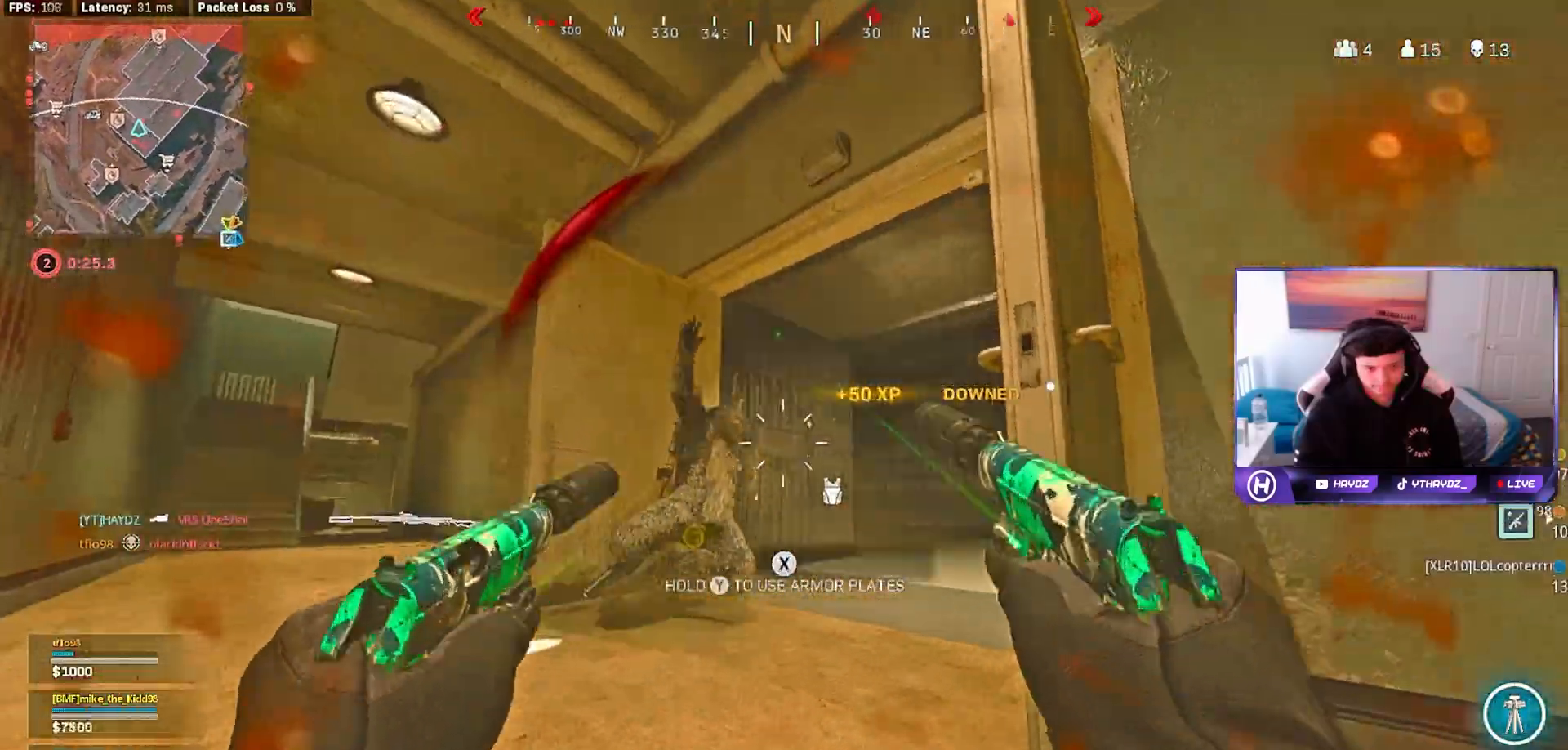
Gameplay with a controller (Xbox layout); each line is a JSON object with the inputs held at the frame after it. "events" lists button and stick changes between this image and that frame as [ms after this image, input, new state], when the widget could be followed in between.
{"buttons": ["L2", "R2"], "left_stick": "down", "right_stick": "down", "events": [[267, "right_stick", "center"], [367, "right_stick", "down"], [483, "left_stick", "down"]]}
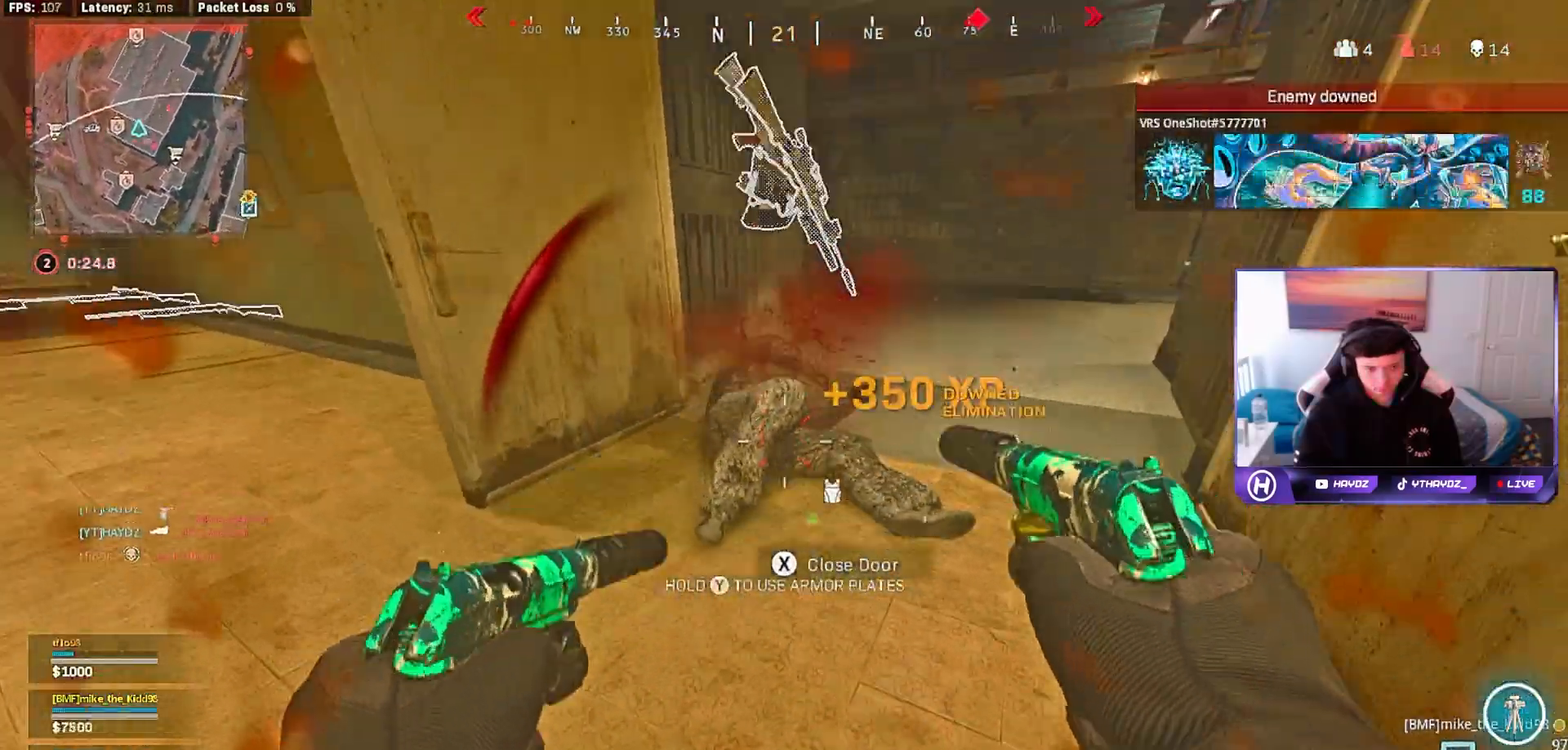
{"buttons": ["Y"], "left_stick": "up-left", "right_stick": "center", "events": [[33, "right_stick", "center"], [83, "left_stick", "down-right"], [200, "right_stick", "up"], [250, "L2", "up"], [250, "right_stick", "center"], [317, "R2", "up"], [317, "Y", "down"], [317, "left_stick", "up-right"], [383, "L3", "down"], [400, "left_stick", "up-left"], [500, "L3", "up"]]}
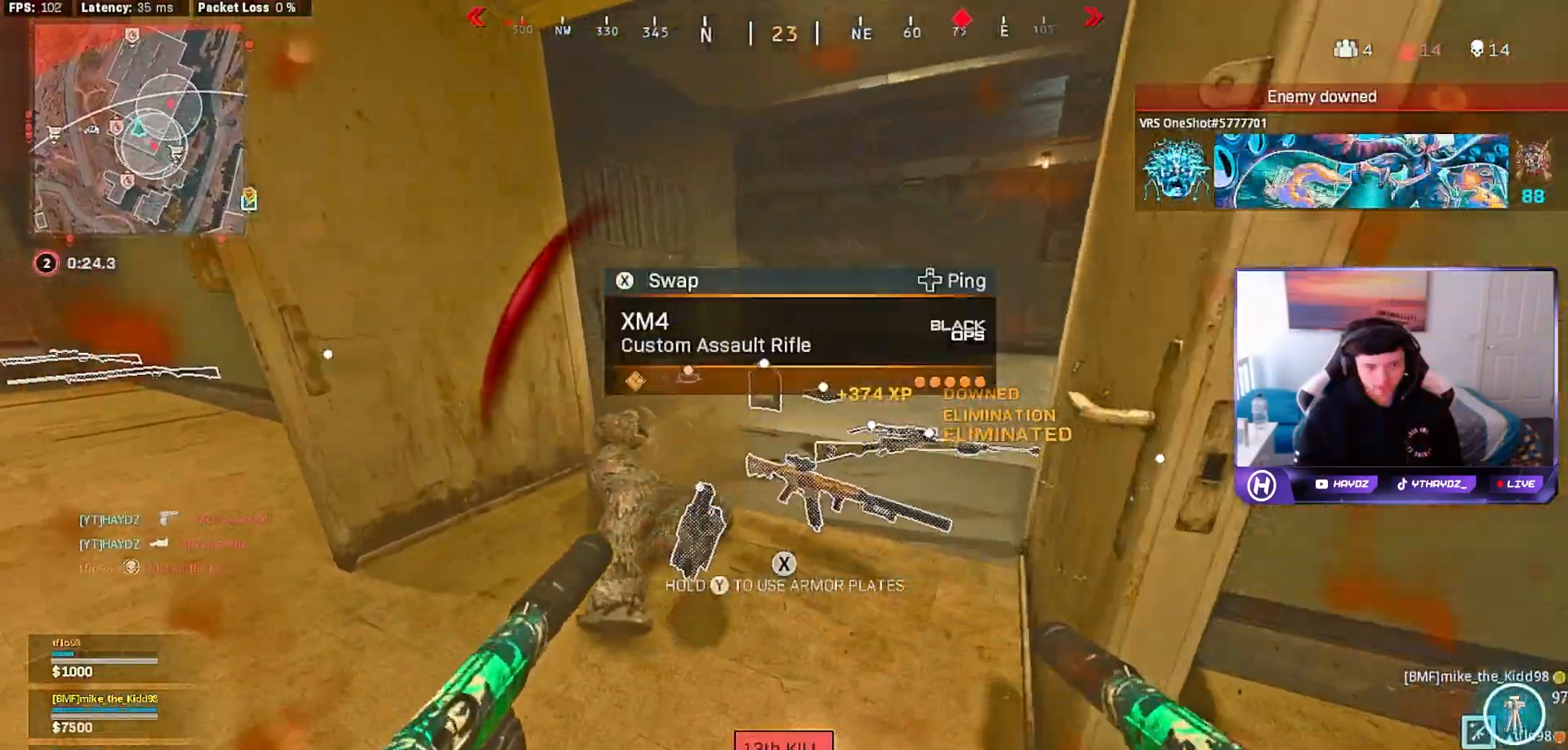
{"buttons": [], "left_stick": "left", "right_stick": "left", "events": [[67, "left_stick", "up"], [100, "Y", "up"], [117, "L3", "down"], [250, "L3", "up"], [267, "right_stick", "left"], [383, "left_stick", "right"], [433, "left_stick", "down"], [483, "left_stick", "left"]]}
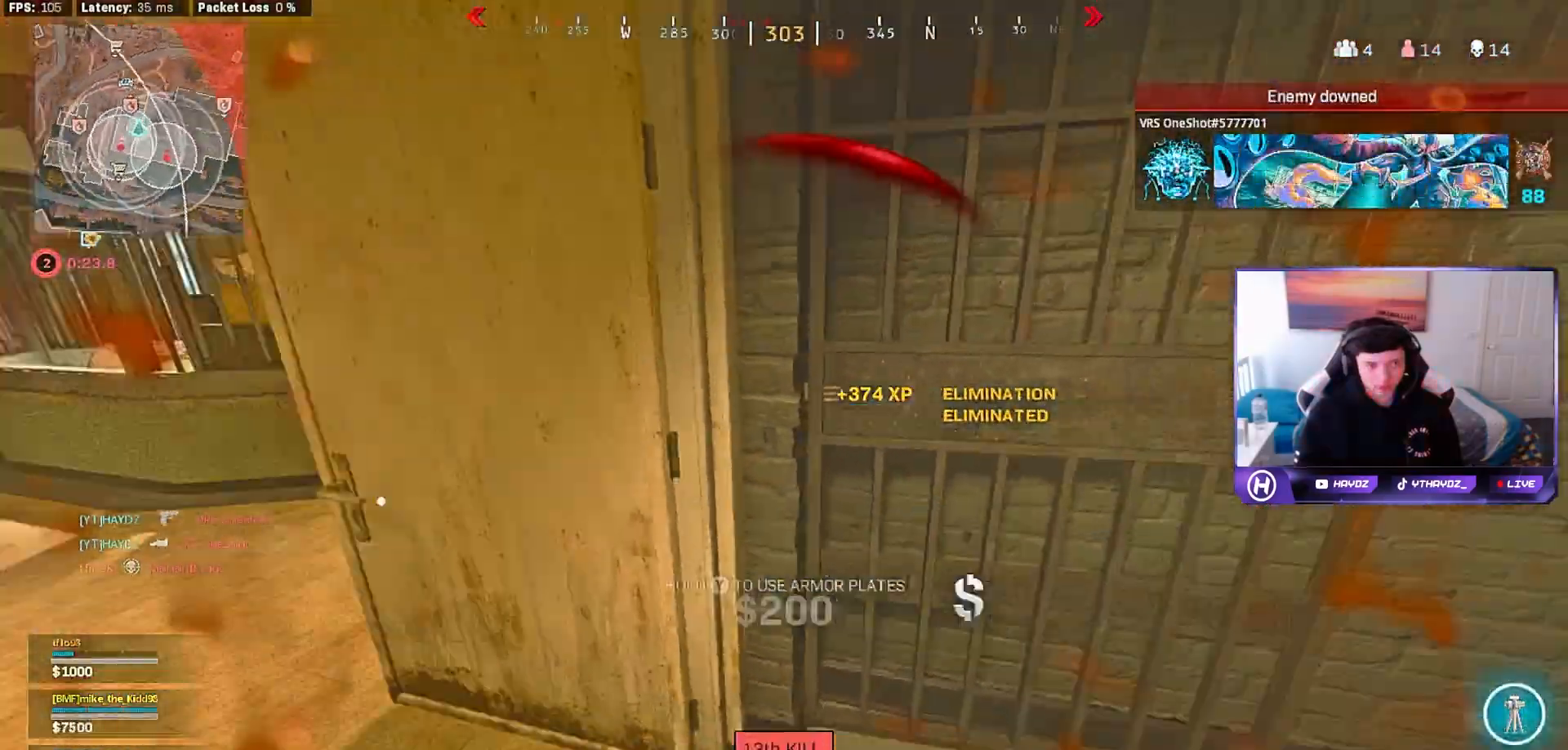
{"buttons": [], "left_stick": "up", "right_stick": "right", "events": [[50, "left_stick", "up-left"], [133, "right_stick", "center"], [217, "L3", "down"], [217, "left_stick", "up"], [233, "right_stick", "right"], [367, "L3", "up"]]}
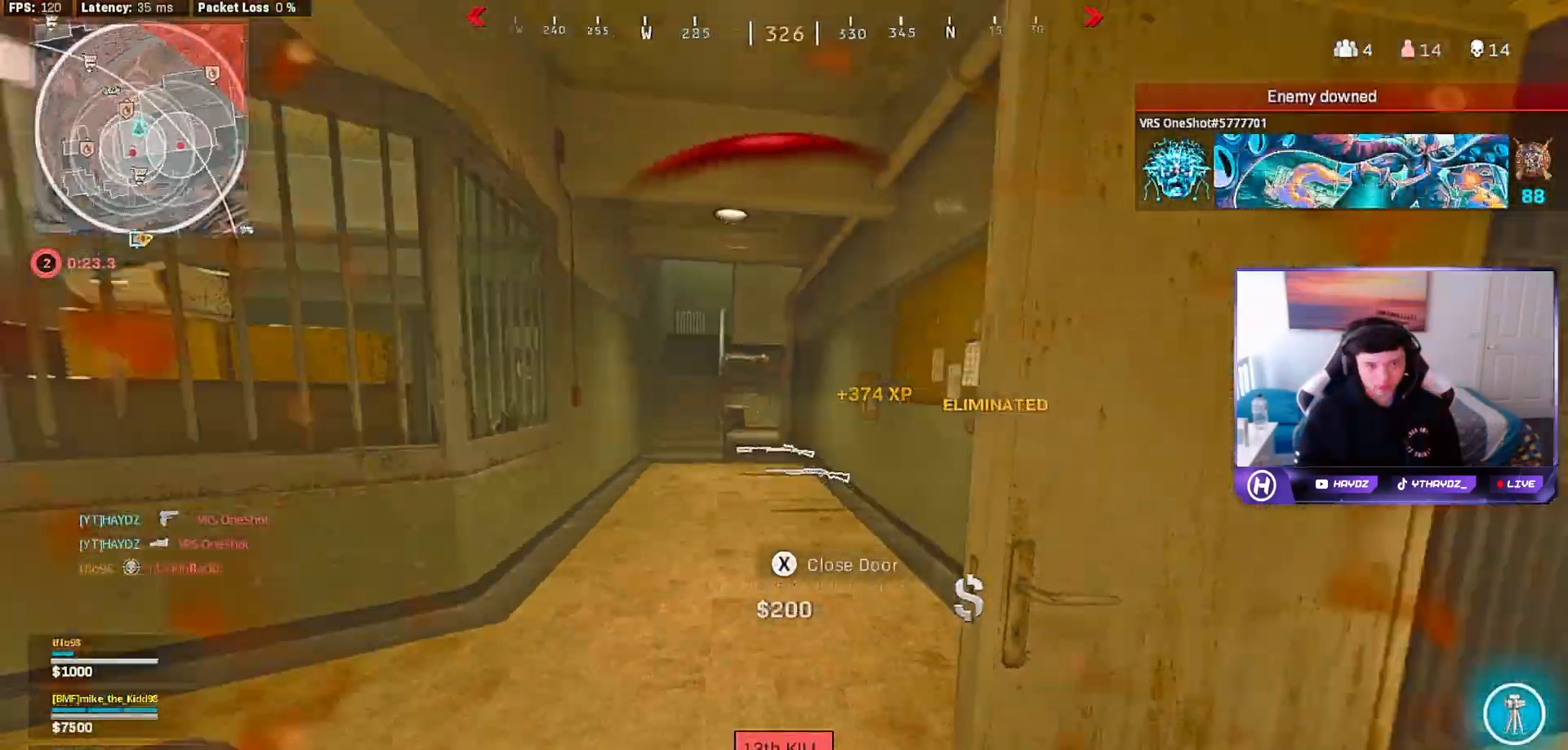
{"buttons": ["L3", "R3"], "left_stick": "up", "right_stick": "center", "events": [[33, "right_stick", "center"], [50, "L3", "down"], [150, "L3", "up"], [267, "R3", "down"], [283, "L3", "down"], [350, "R3", "up"], [367, "L3", "up"], [450, "R3", "down"], [500, "L3", "down"]]}
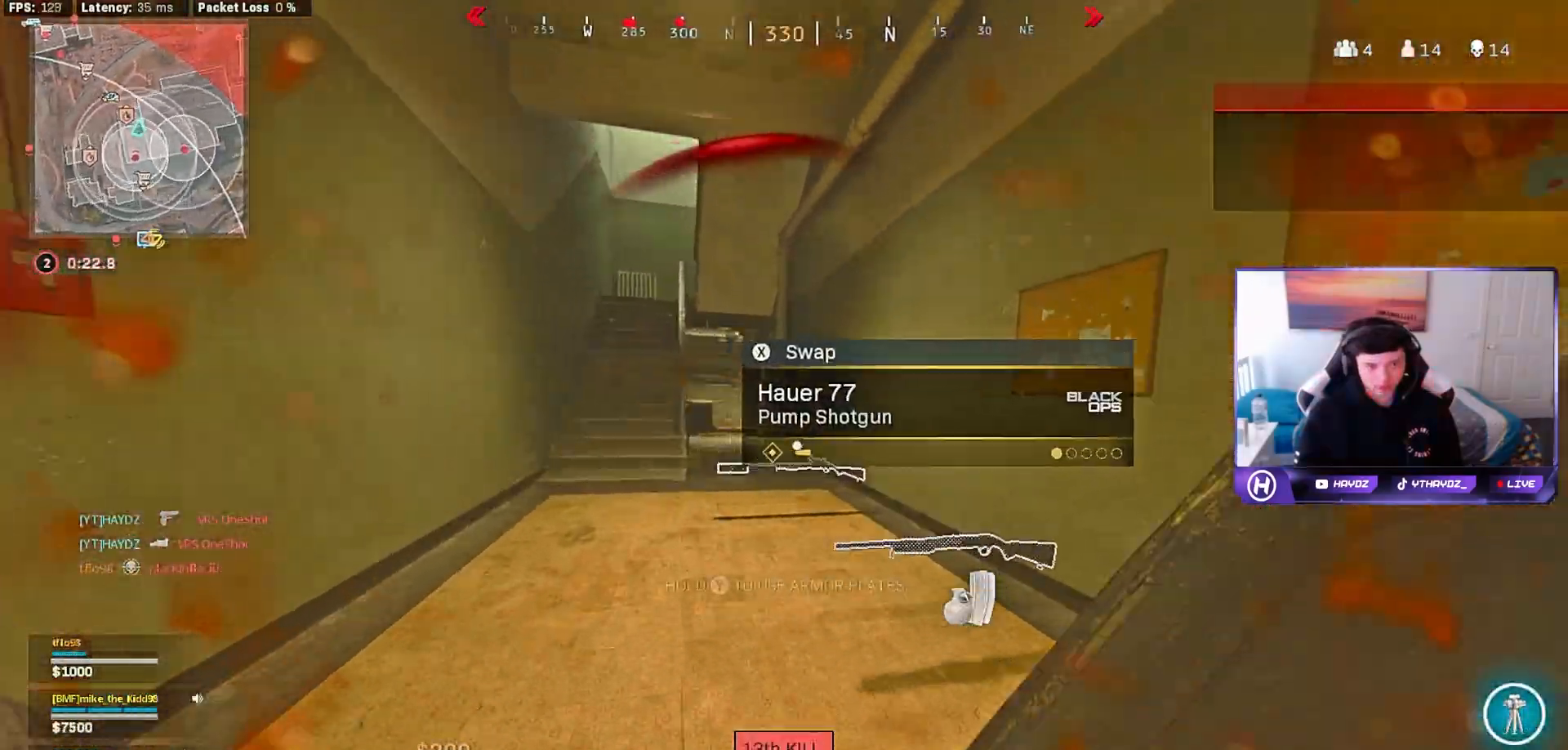
{"buttons": [], "left_stick": "up-left", "right_stick": "right", "events": [[33, "R3", "up"], [67, "L3", "up"], [133, "R3", "down"], [183, "L3", "down"], [183, "R3", "up"], [183, "left_stick", "up-left"], [267, "L3", "up"], [267, "right_stick", "left"], [450, "right_stick", "right"]]}
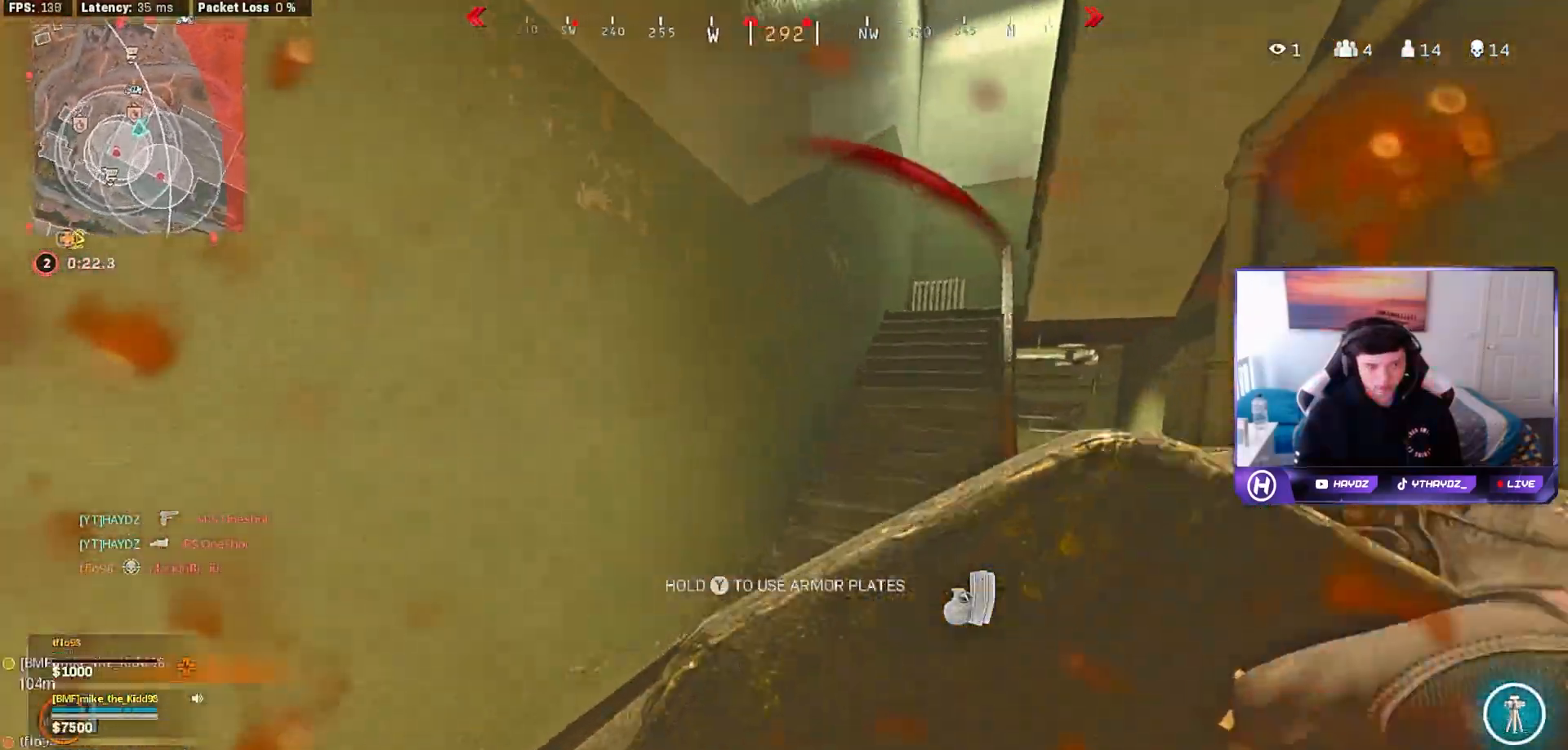
{"buttons": ["L3"], "left_stick": "up-left", "right_stick": "center", "events": [[67, "left_stick", "up"], [200, "L3", "down"], [217, "R3", "down"], [217, "right_stick", "center"], [300, "L3", "up"], [317, "R3", "up"], [417, "R3", "down"], [467, "L3", "down"], [467, "left_stick", "up-left"], [483, "R3", "up"]]}
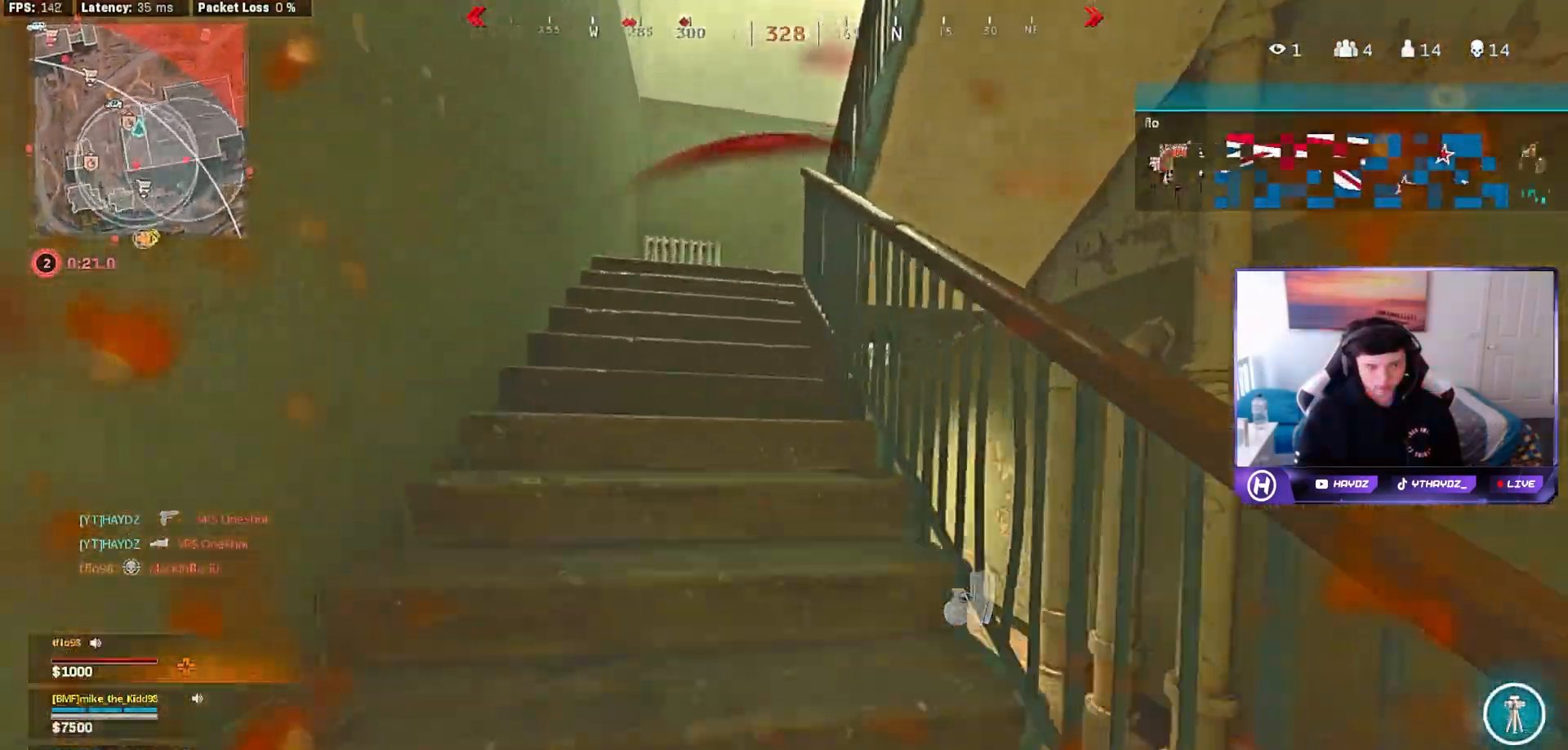
{"buttons": [], "left_stick": "up-left", "right_stick": "left", "events": [[17, "L3", "up"], [100, "R3", "down"], [167, "L3", "down"], [183, "R3", "up"], [233, "L3", "up"], [333, "right_stick", "left"], [367, "L3", "down"], [467, "L3", "up"]]}
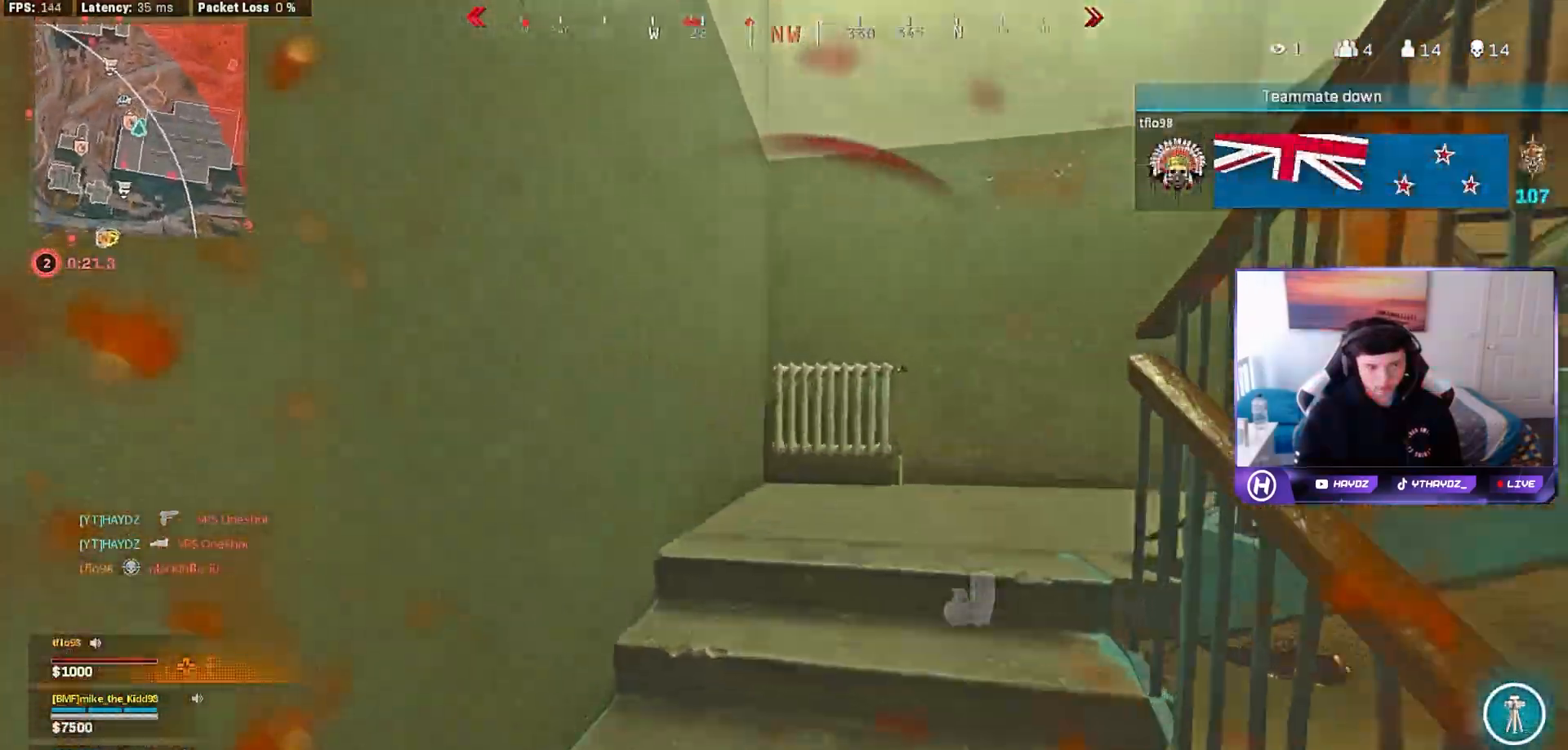
{"buttons": ["L3", "R3"], "left_stick": "up", "right_stick": "right", "events": [[100, "left_stick", "up"], [100, "right_stick", "center"], [150, "right_stick", "right"], [450, "L3", "down"], [450, "R3", "down"]]}
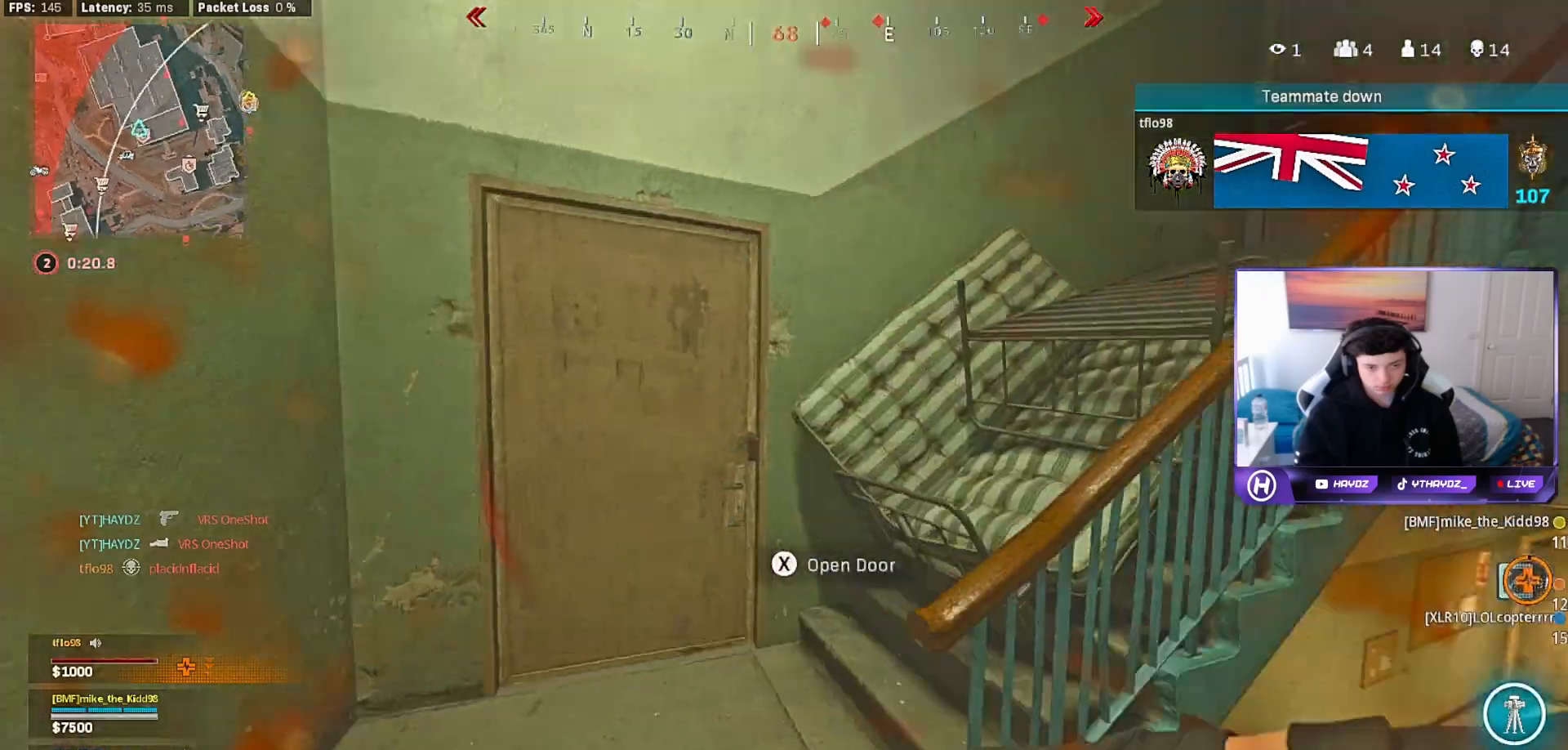
{"buttons": [], "left_stick": "right", "right_stick": "center", "events": [[33, "R3", "up"], [50, "L3", "up"], [133, "R3", "down"], [200, "R3", "up"], [200, "left_stick", "right"], [217, "right_stick", "center"], [300, "R3", "down"], [300, "left_stick", "center"], [367, "R3", "up"], [483, "left_stick", "right"]]}
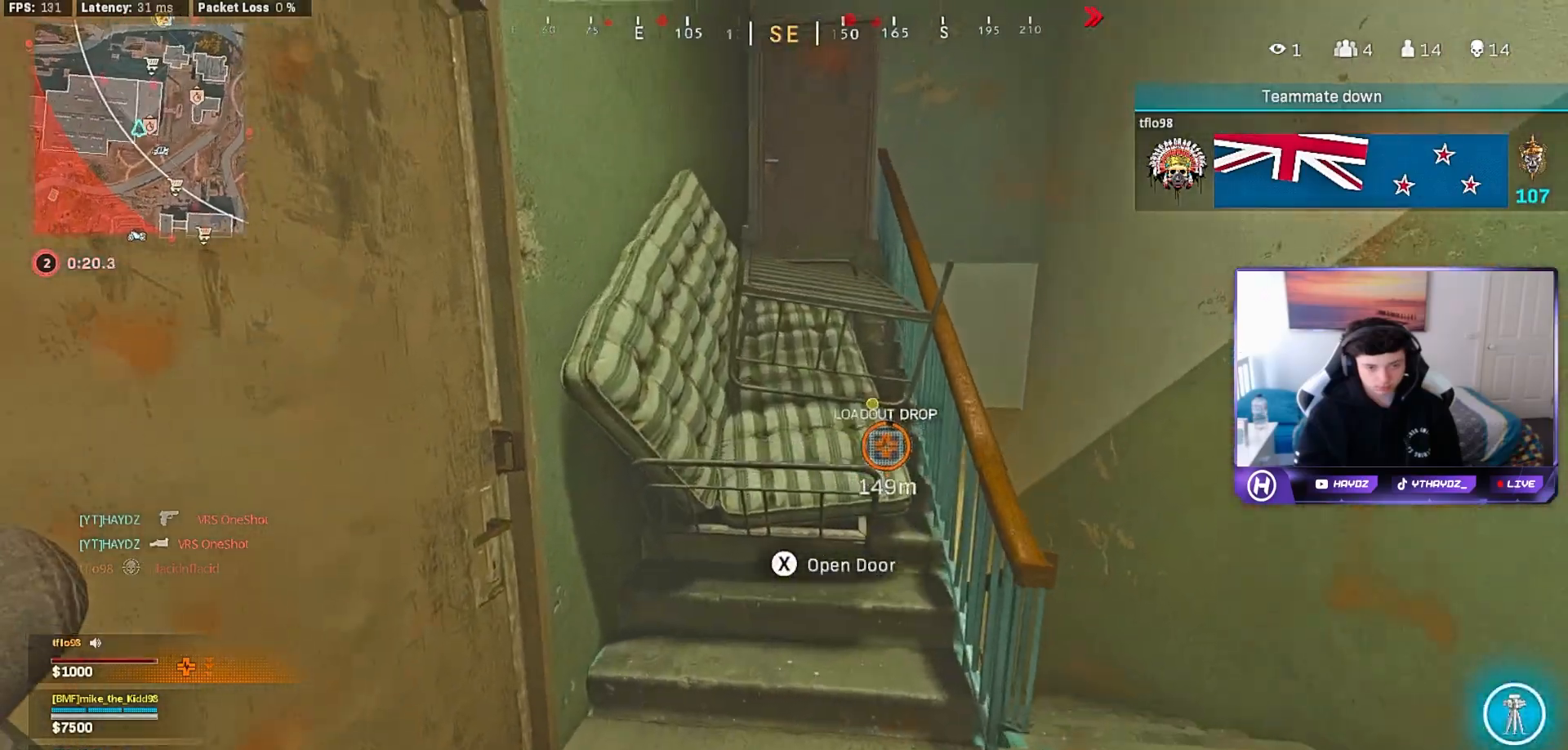
{"buttons": [], "left_stick": "up-right", "right_stick": "center", "events": [[100, "left_stick", "up"], [167, "left_stick", "left"], [250, "left_stick", "down"], [317, "left_stick", "right"], [317, "right_stick", "right"], [417, "left_stick", "up-right"], [500, "right_stick", "center"]]}
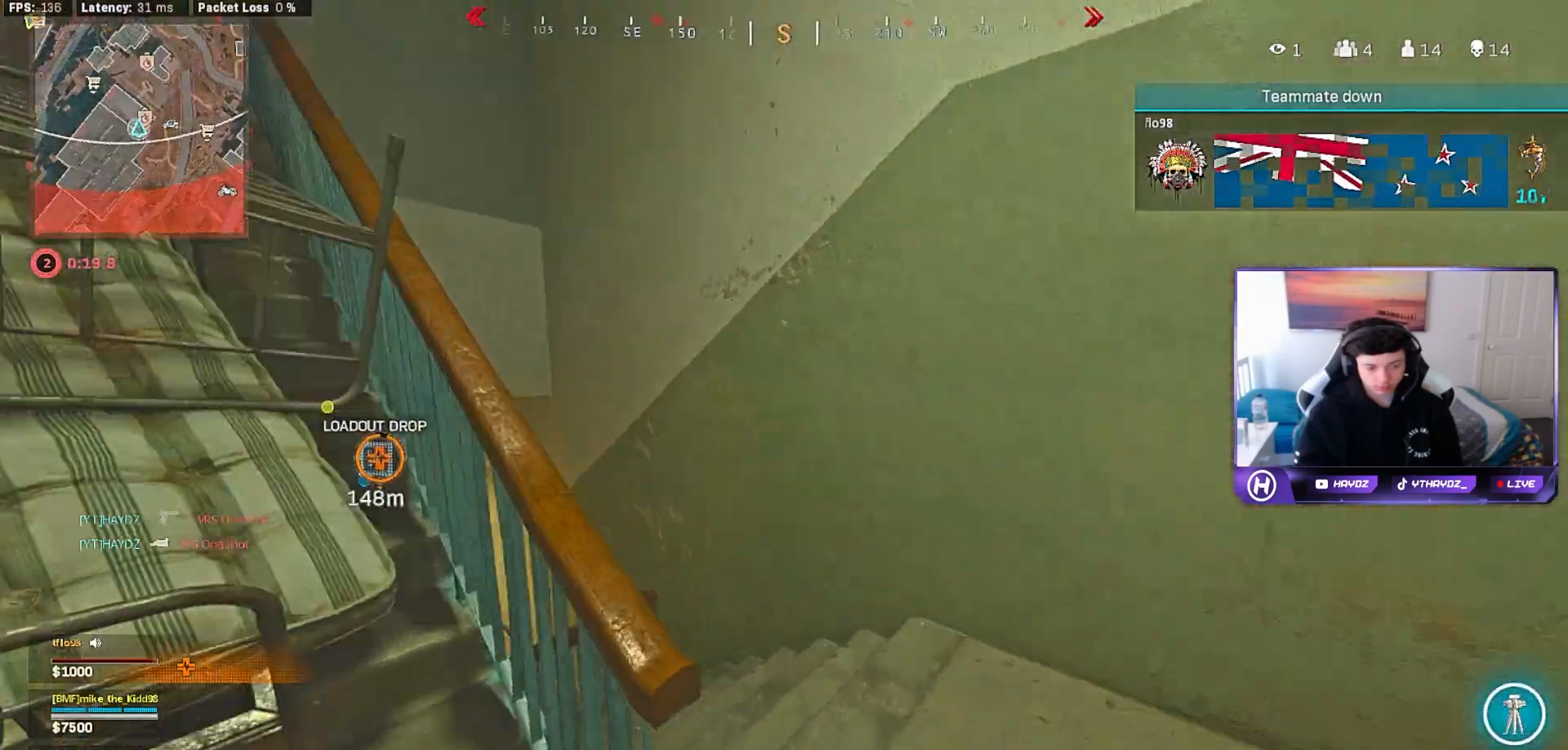
{"buttons": ["R3"], "left_stick": "center", "right_stick": "center", "events": [[33, "right_stick", "left"], [167, "left_stick", "down-right"], [283, "left_stick", "down-left"], [300, "right_stick", "center"], [333, "R3", "down"], [333, "left_stick", "center"], [417, "R3", "up"], [500, "R3", "down"]]}
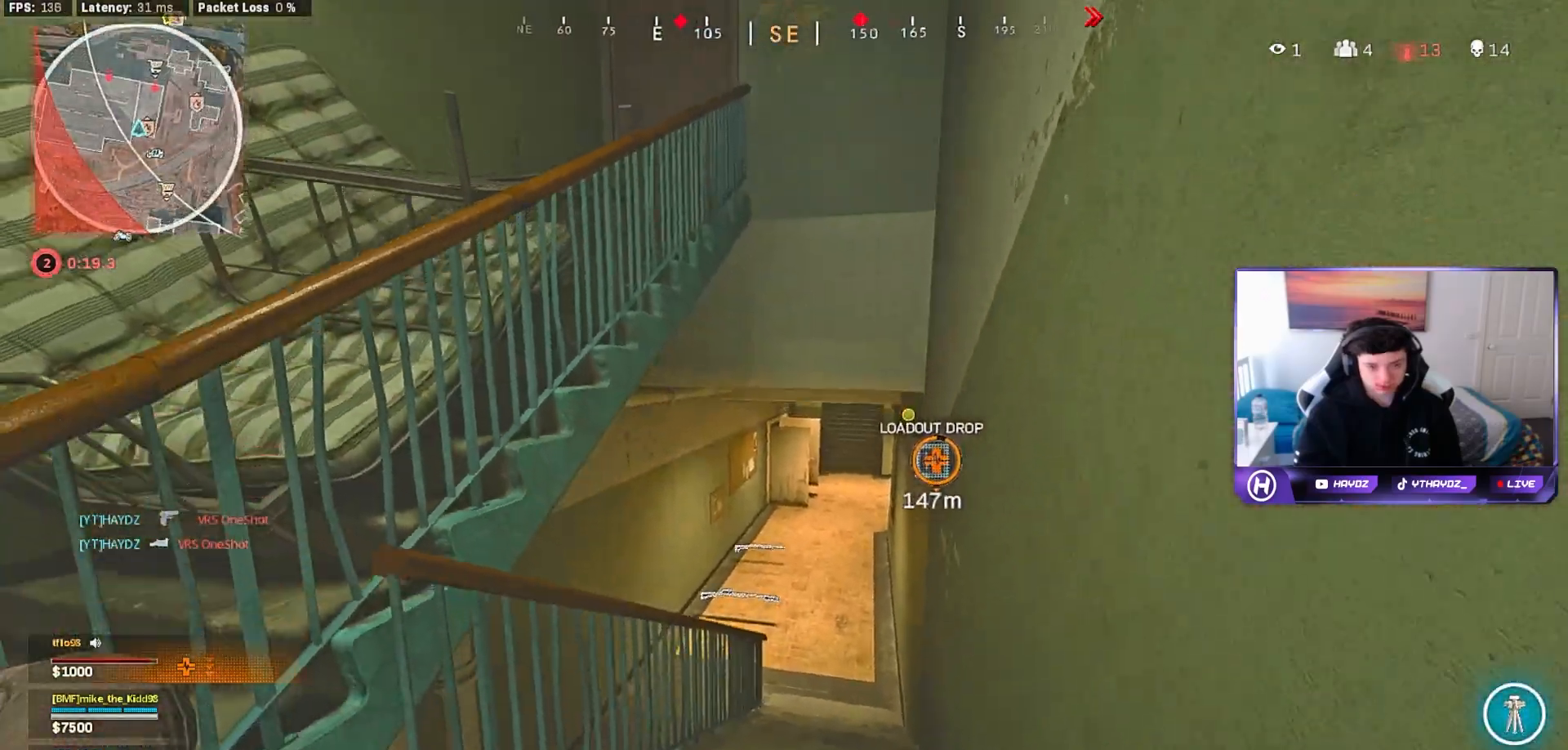
{"buttons": [], "left_stick": "left", "right_stick": "center", "events": [[17, "left_stick", "down"], [83, "left_stick", "left"], [100, "R3", "up"]]}
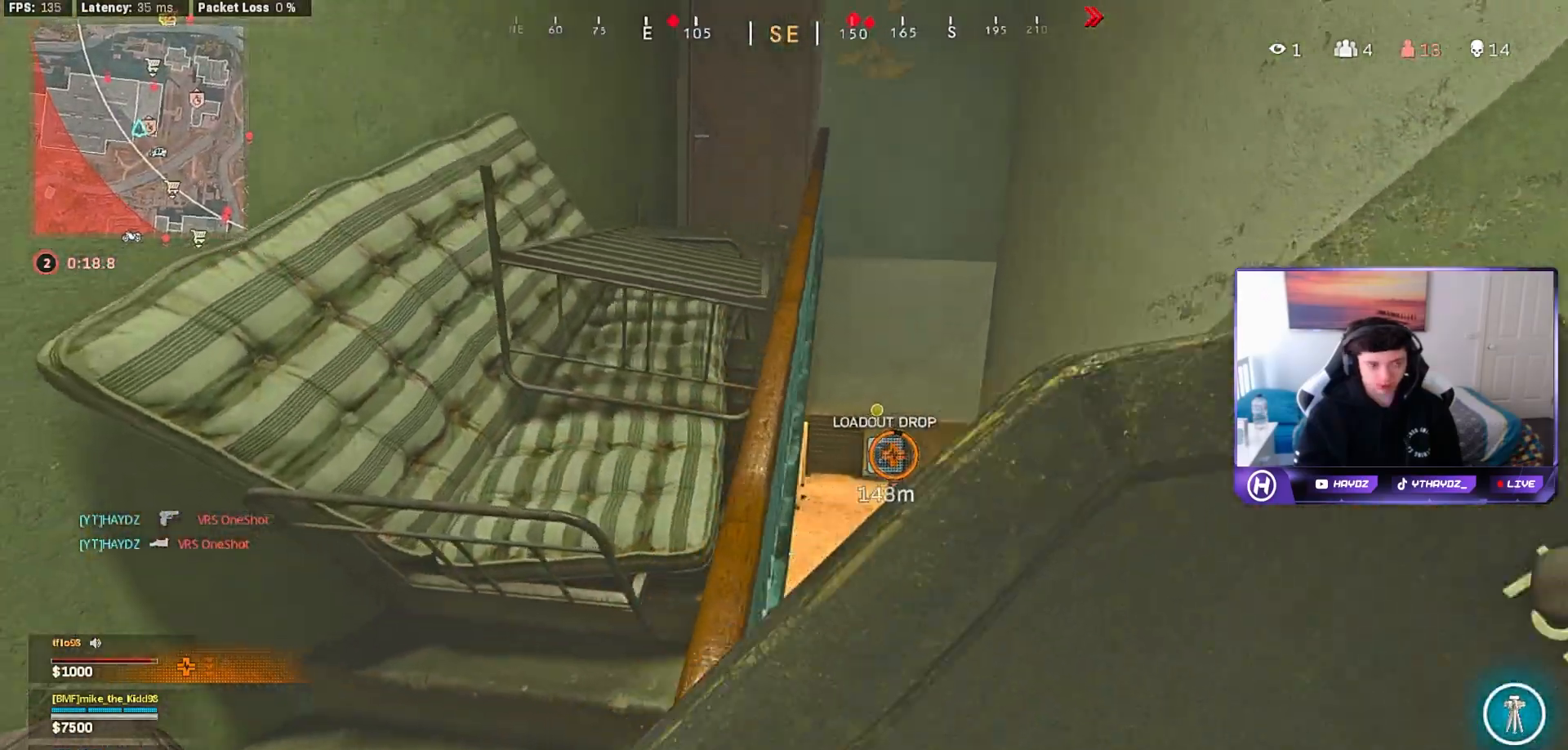
{"buttons": ["R3"], "left_stick": "right", "right_stick": "center", "events": [[233, "R3", "down"], [333, "R3", "up"], [350, "left_stick", "down"], [417, "R3", "down"], [433, "left_stick", "right"]]}
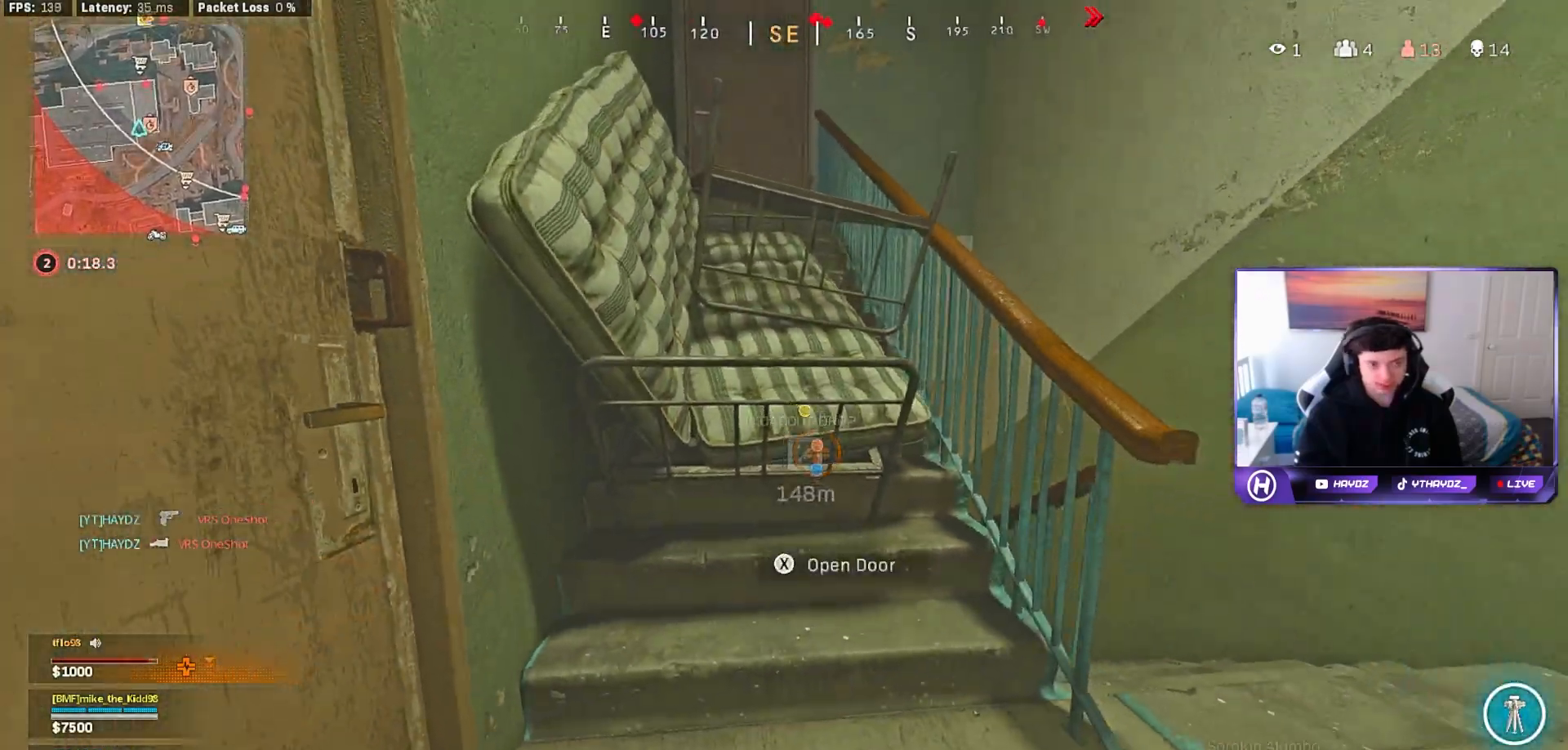
{"buttons": [], "left_stick": "up-right", "right_stick": "center", "events": [[17, "R3", "up"], [317, "left_stick", "up-right"], [400, "X", "down"], [467, "X", "up"]]}
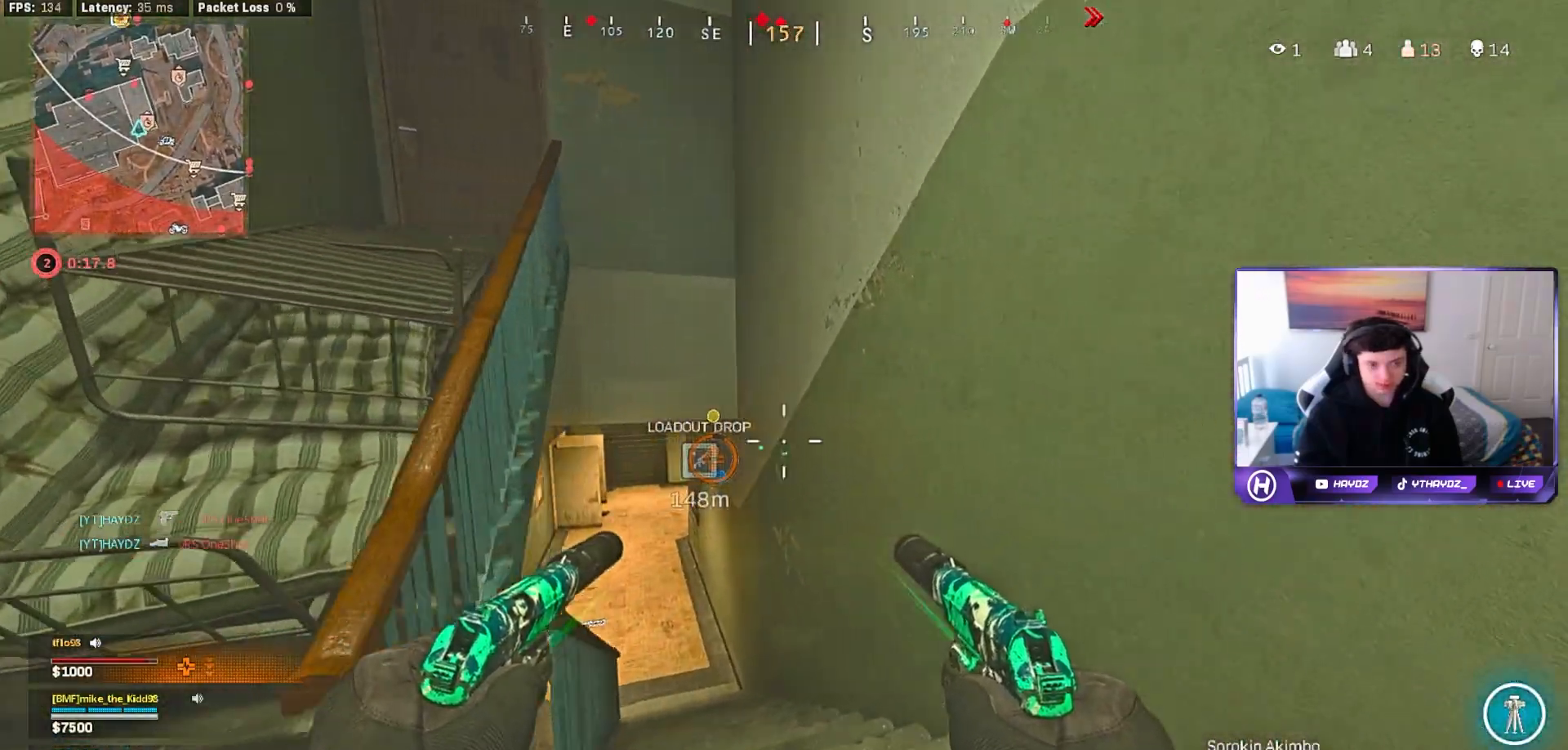
{"buttons": ["R3"], "left_stick": "left", "right_stick": "center", "events": [[50, "X", "down"], [67, "left_stick", "down"], [117, "X", "up"], [117, "left_stick", "left"], [250, "right_stick", "left"], [383, "right_stick", "center"], [483, "R3", "down"]]}
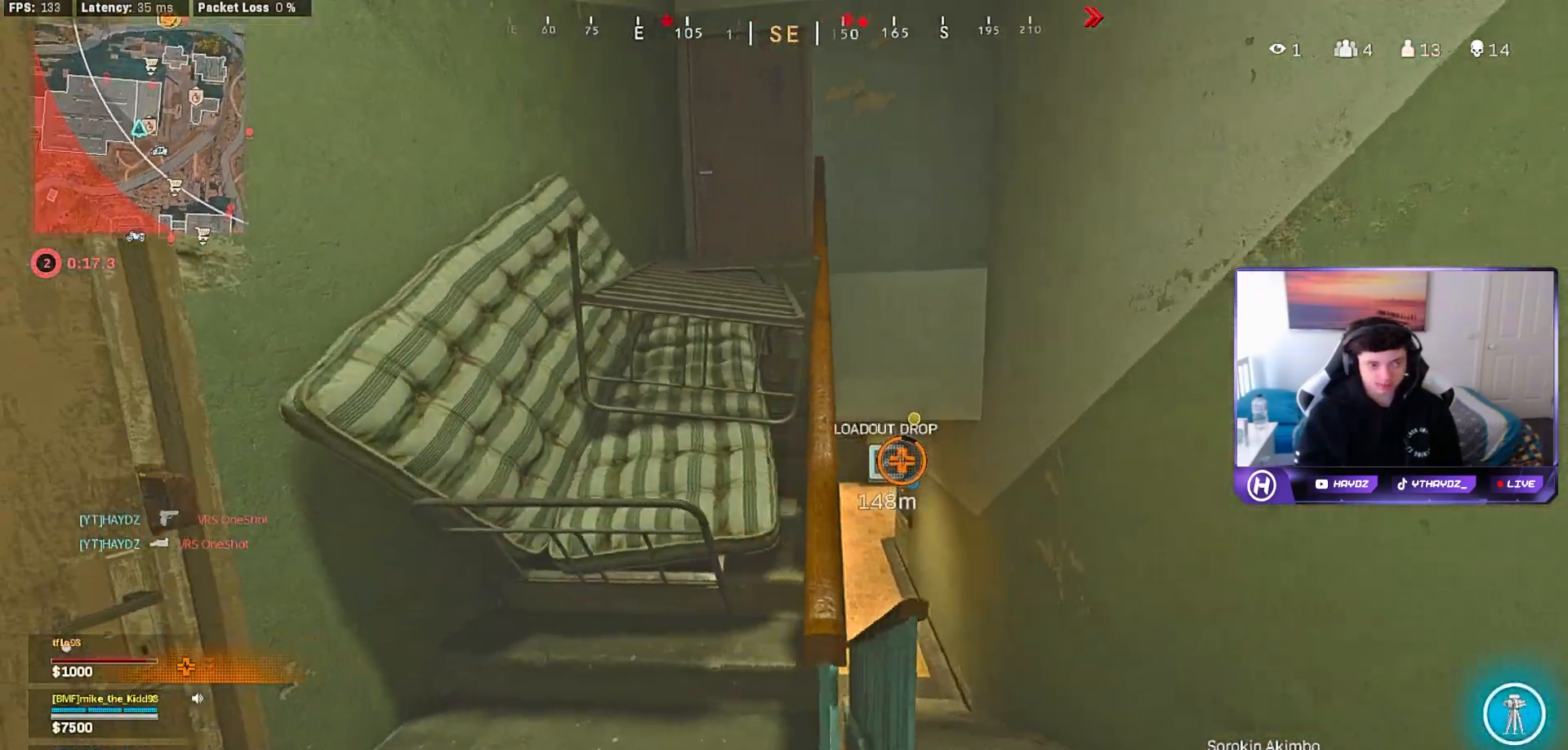
{"buttons": ["R3"], "left_stick": "right", "right_stick": "center", "events": [[50, "R3", "up"], [150, "R3", "down"], [250, "R3", "up"], [433, "left_stick", "center"], [500, "R3", "down"], [500, "left_stick", "right"]]}
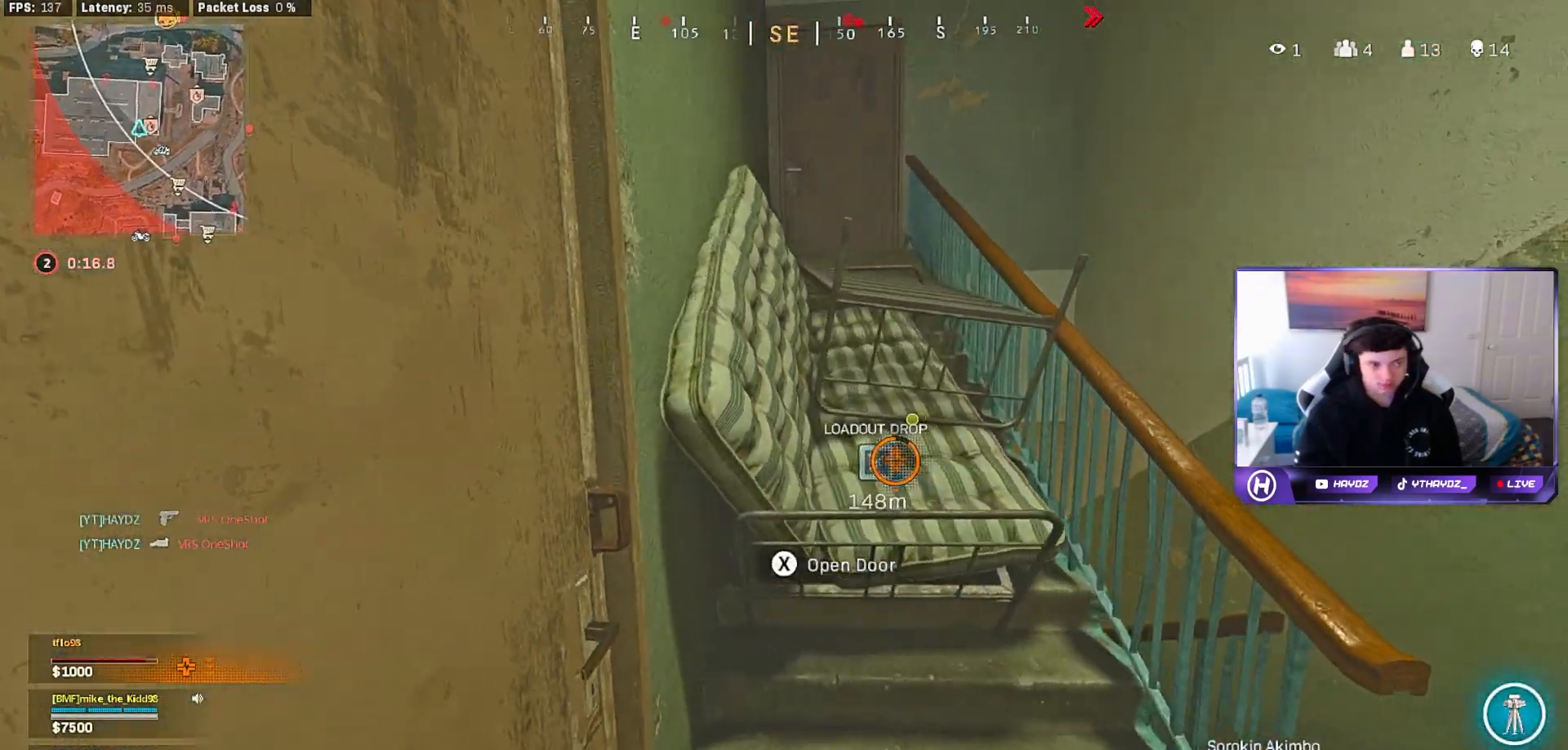
{"buttons": [], "left_stick": "center", "right_stick": "center", "events": [[83, "R3", "up"], [217, "R3", "down"], [283, "R3", "up"], [467, "left_stick", "center"]]}
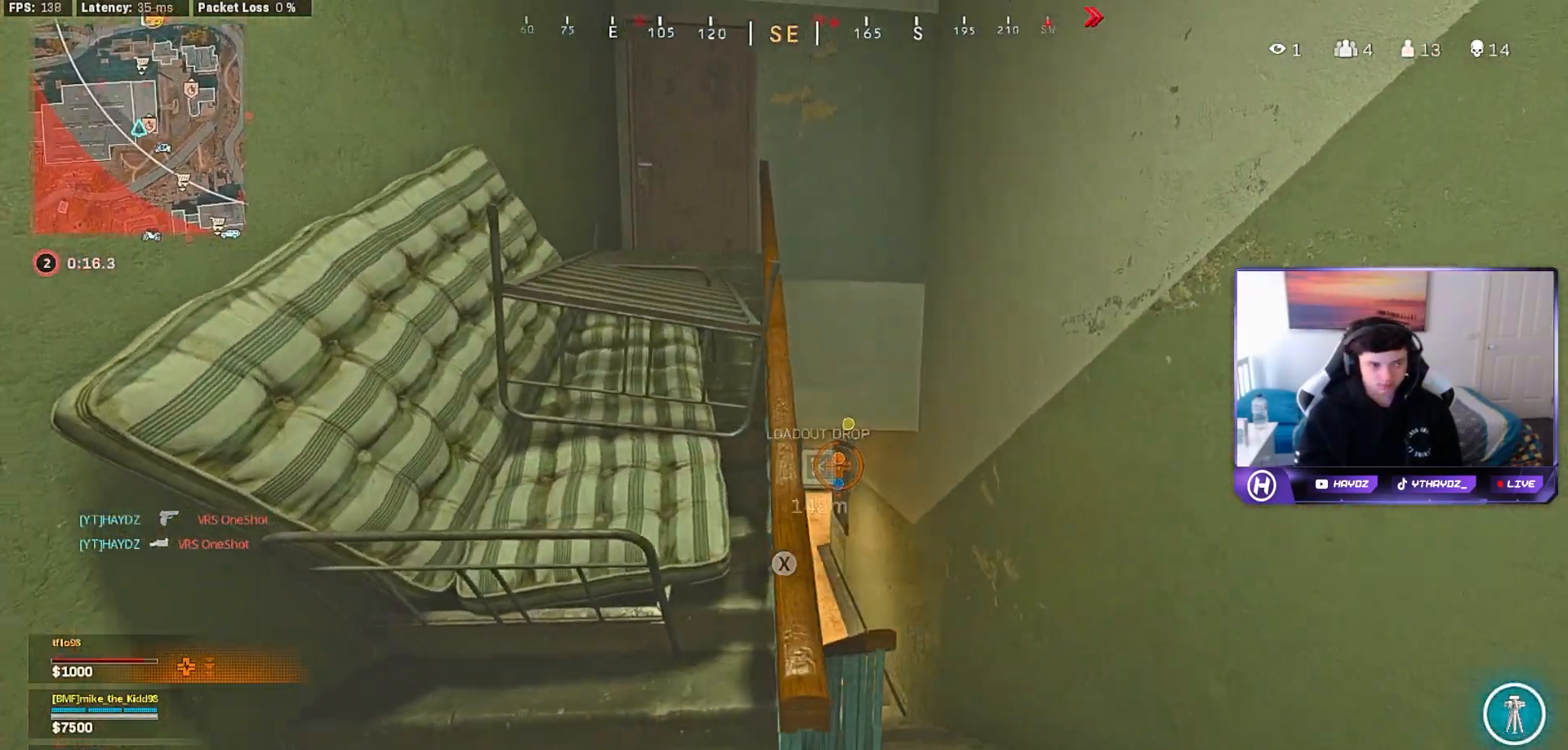
{"buttons": [], "left_stick": "left", "right_stick": "center", "events": [[17, "left_stick", "left"], [167, "R3", "down"], [250, "R3", "up"]]}
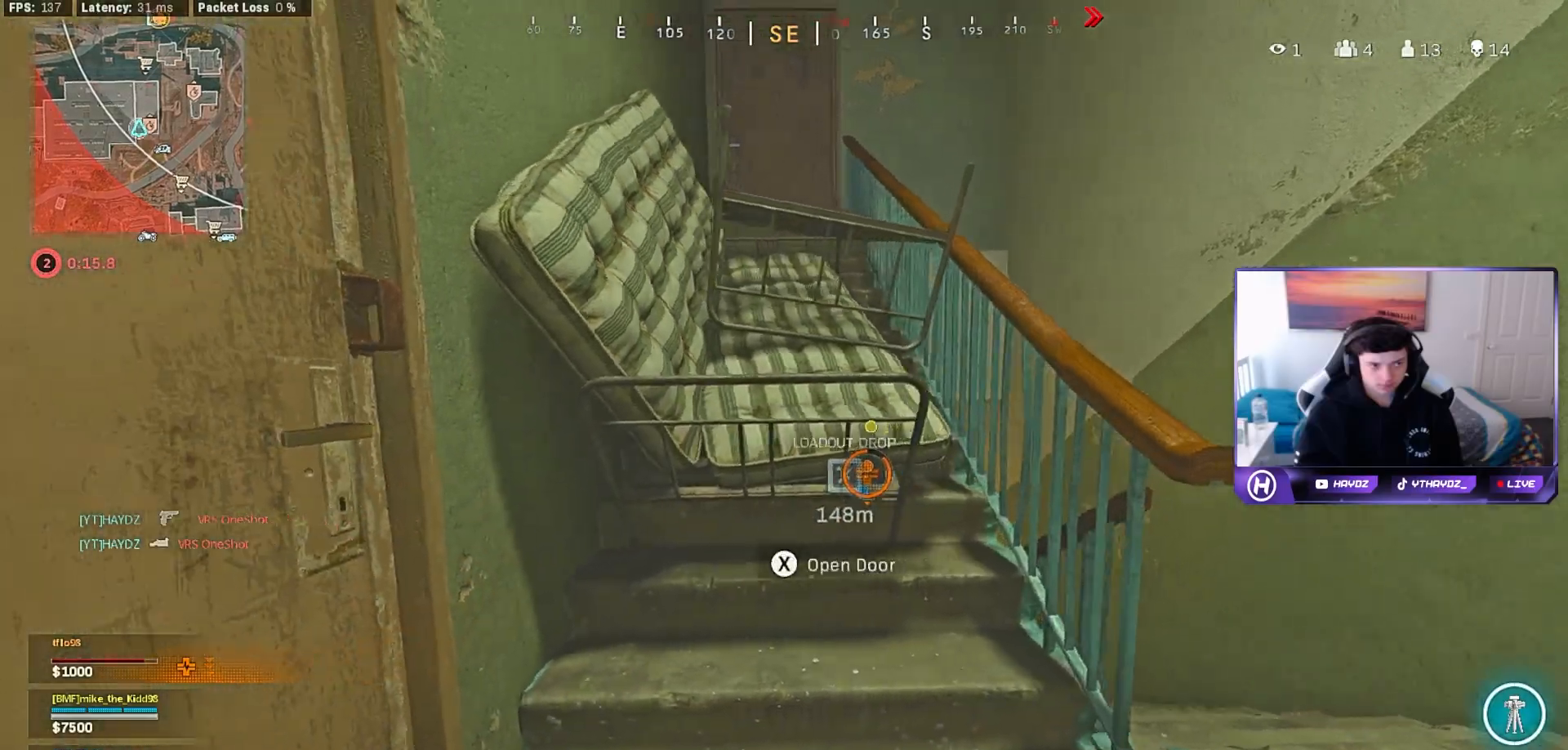
{"buttons": [], "left_stick": "right", "right_stick": "center", "events": [[200, "left_stick", "center"], [433, "left_stick", "right"]]}
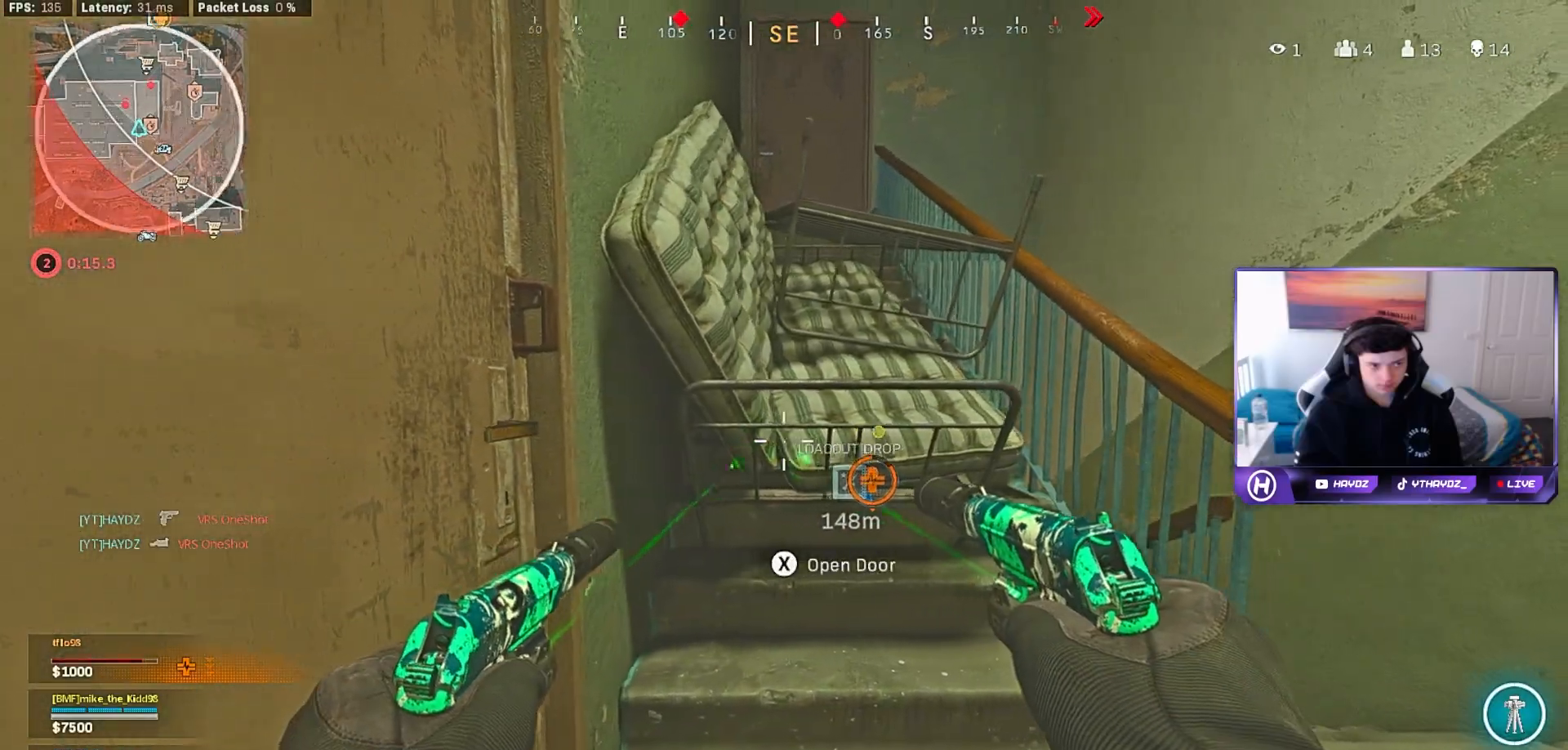
{"buttons": [], "left_stick": "center", "right_stick": "center", "events": [[417, "left_stick", "center"]]}
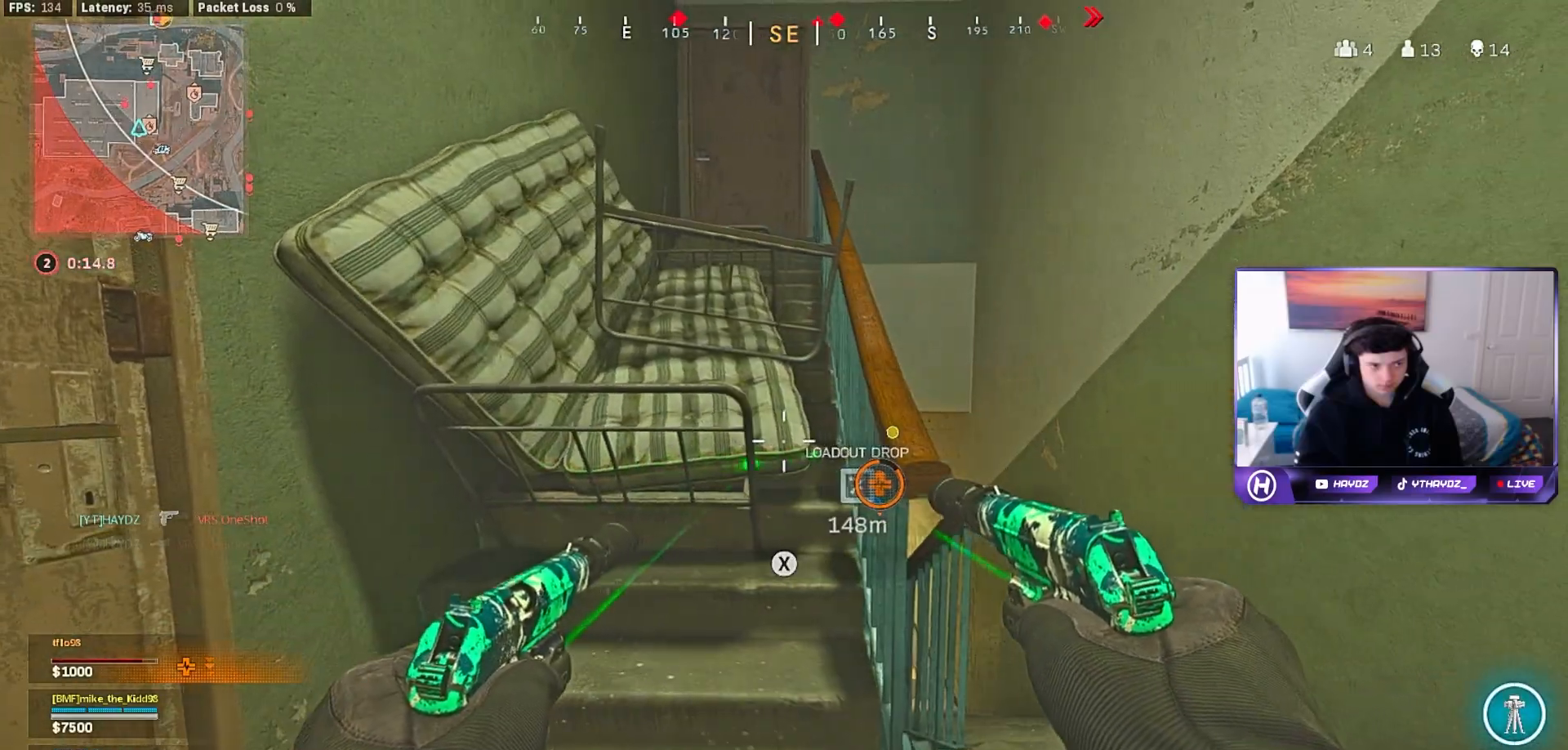
{"buttons": [], "left_stick": "center", "right_stick": "center", "events": [[33, "left_stick", "left"], [133, "right_stick", "left"], [283, "right_stick", "center"], [450, "left_stick", "center"]]}
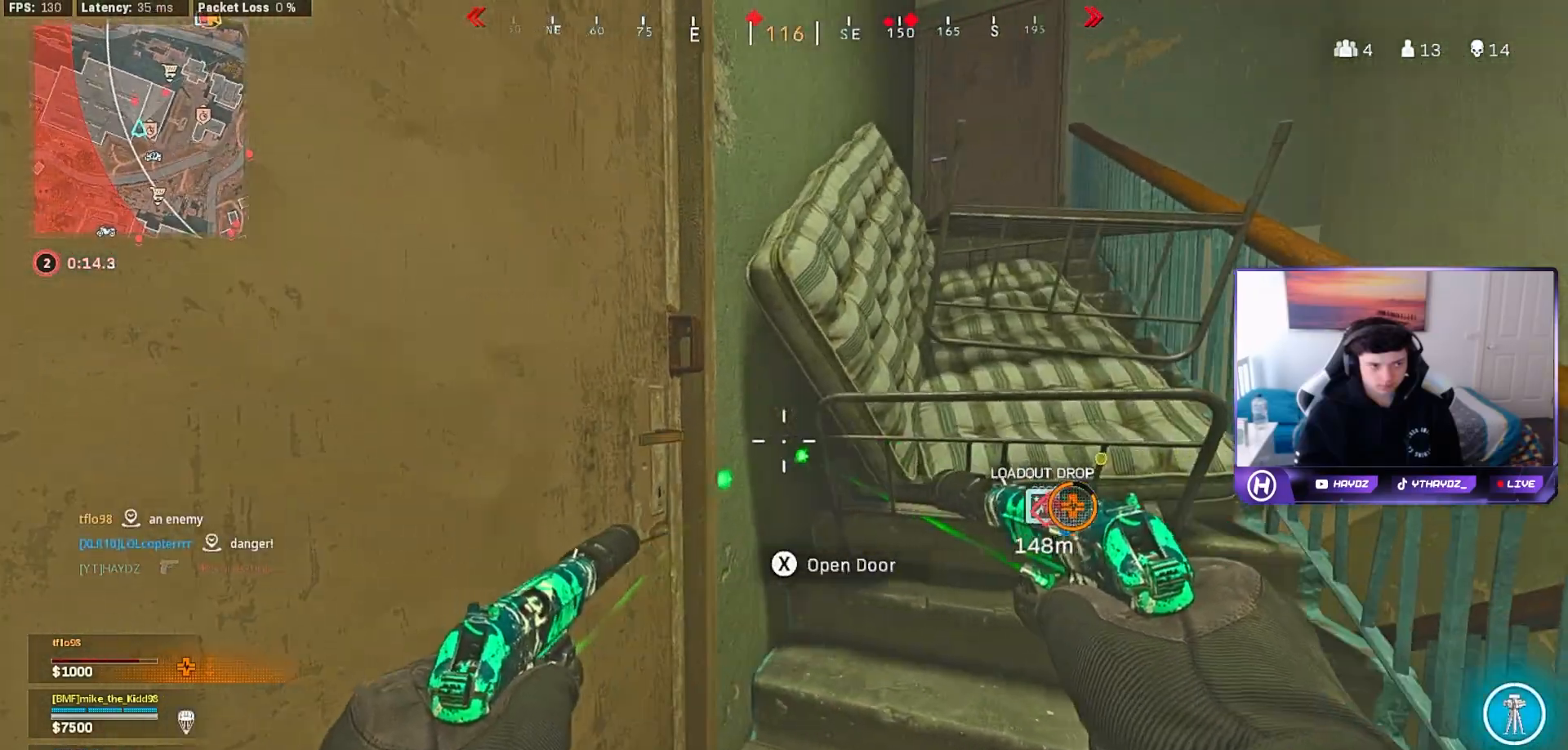
{"buttons": [], "left_stick": "up-right", "right_stick": "left", "events": [[50, "left_stick", "right"], [67, "right_stick", "right"], [300, "right_stick", "center"], [417, "left_stick", "up-right"], [483, "right_stick", "left"]]}
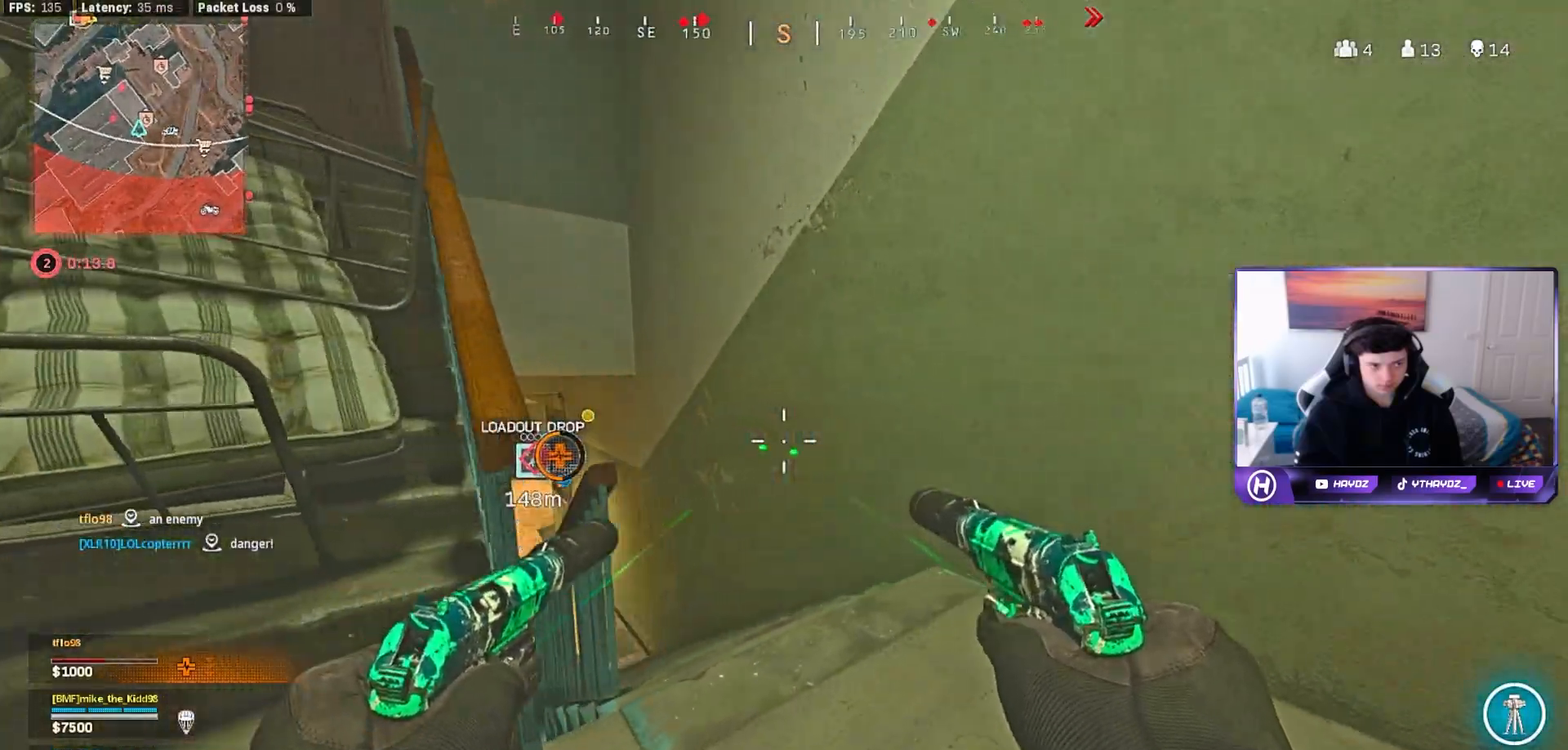
{"buttons": ["R3"], "left_stick": "left", "right_stick": "center", "events": [[67, "L3", "down"], [83, "left_stick", "up"], [167, "L3", "up"], [200, "right_stick", "center"], [250, "left_stick", "down"], [367, "left_stick", "left"], [500, "R3", "down"]]}
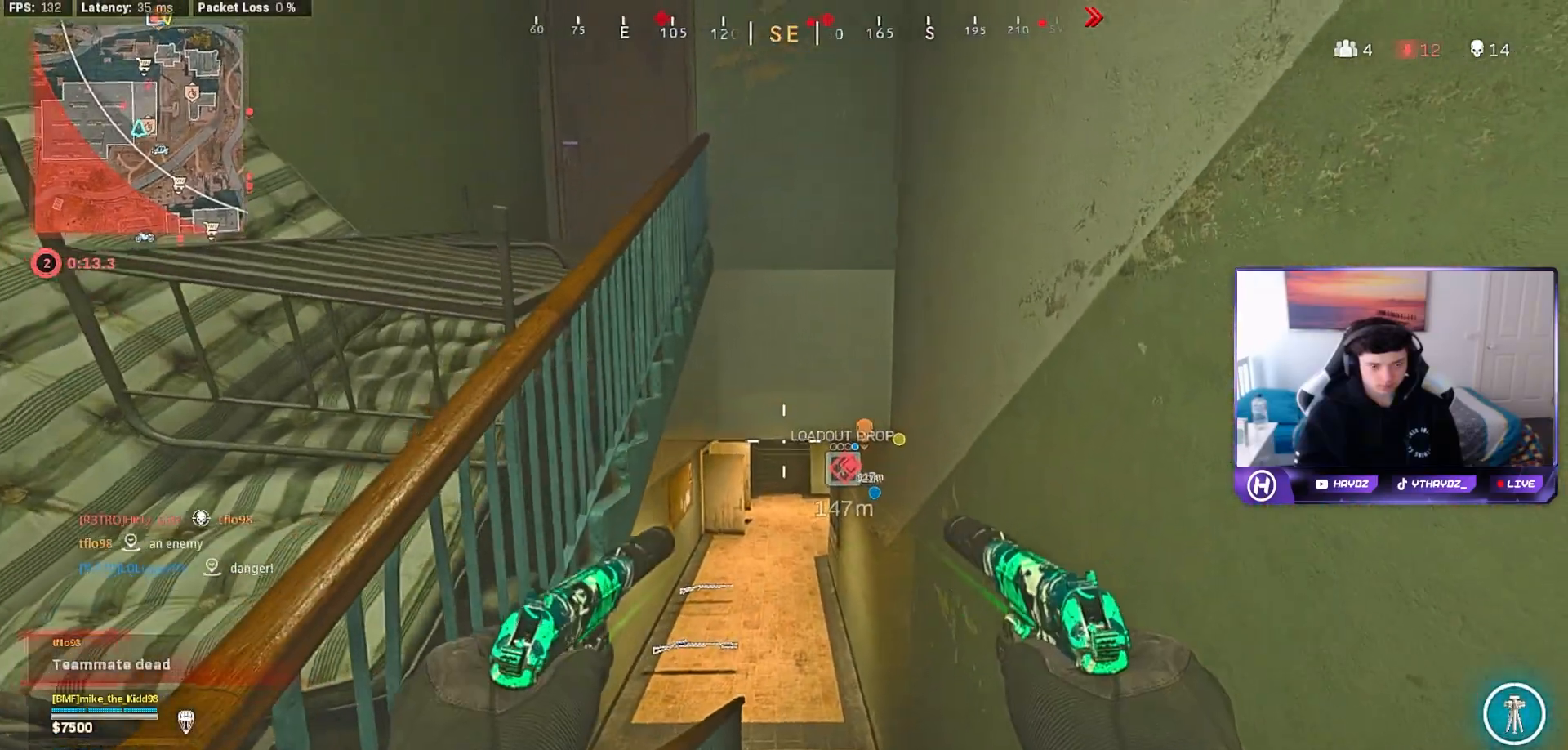
{"buttons": ["Y"], "left_stick": "down-left", "right_stick": "center", "events": [[100, "R3", "up"], [100, "left_stick", "center"], [117, "right_stick", "up"], [300, "left_stick", "down-left"], [300, "right_stick", "center"], [450, "Y", "down"]]}
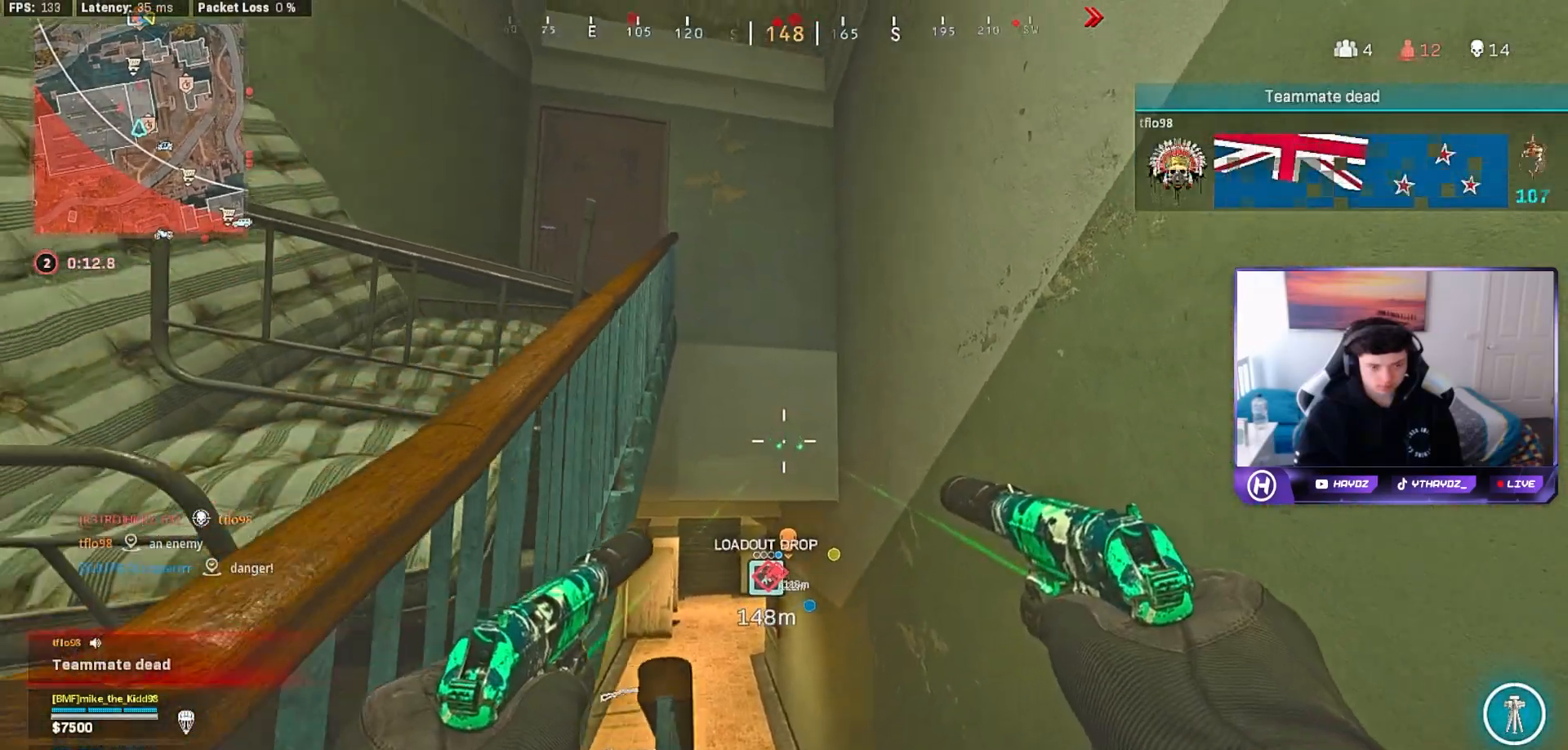
{"buttons": [], "left_stick": "right", "right_stick": "down-left", "events": [[17, "Y", "up"], [17, "left_stick", "center"], [167, "left_stick", "down"], [283, "left_stick", "center"], [367, "R3", "down"], [367, "left_stick", "right"], [383, "right_stick", "down-left"], [483, "R3", "up"]]}
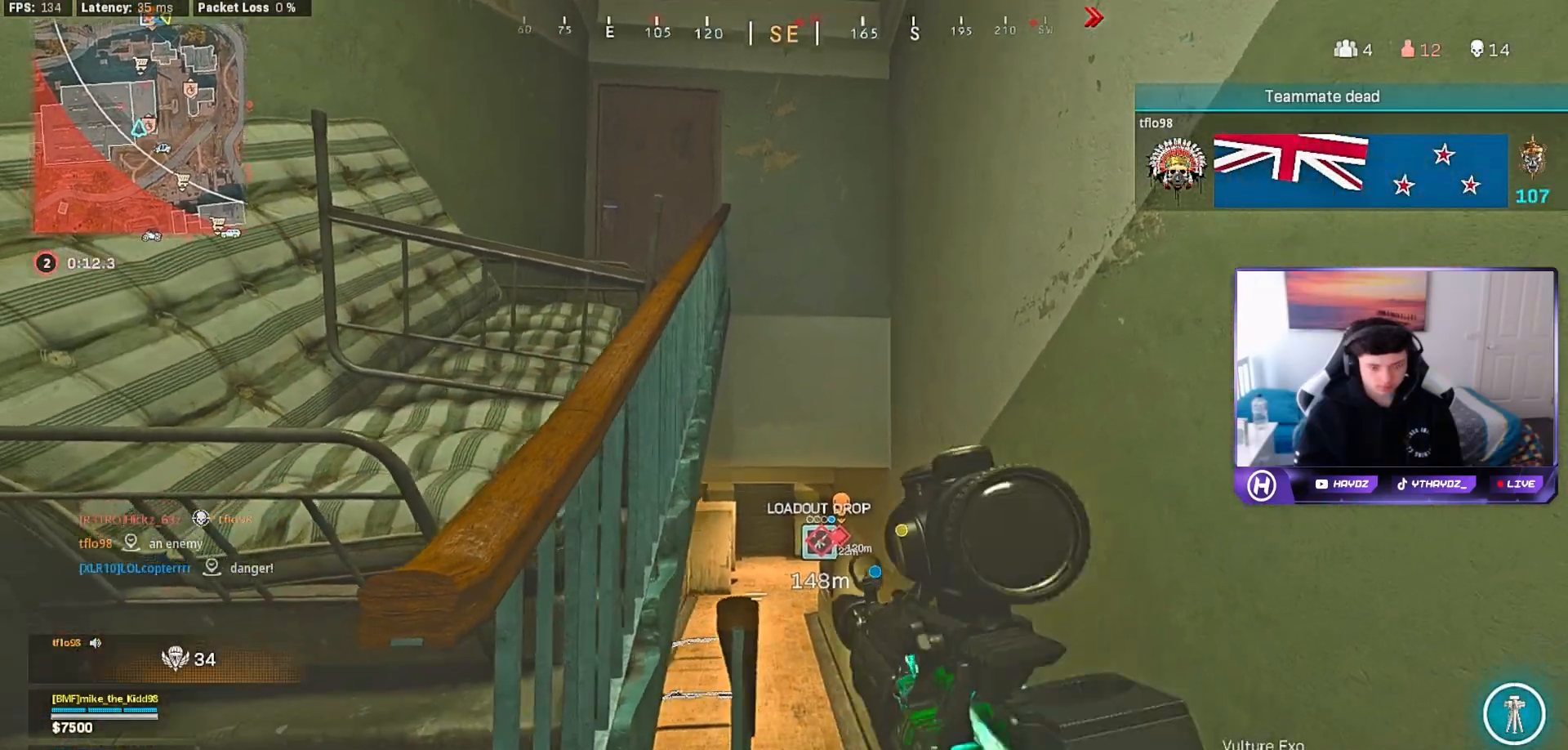
{"buttons": ["L2", "R3"], "left_stick": "left", "right_stick": "center", "events": [[83, "L2", "down"], [167, "right_stick", "down"], [350, "left_stick", "center"], [383, "R3", "down"], [417, "left_stick", "left"], [450, "right_stick", "center"]]}
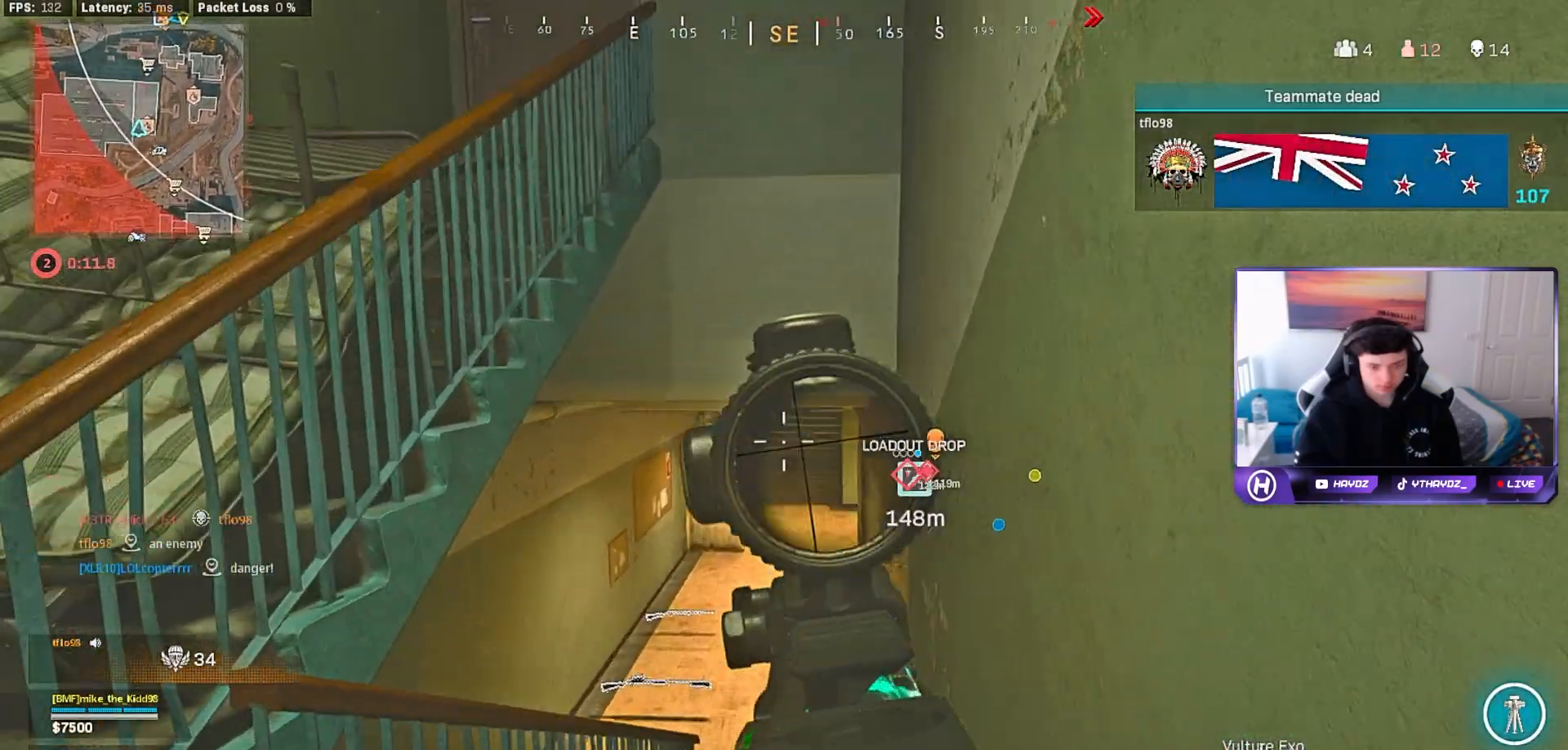
{"buttons": ["L2"], "left_stick": "up-left", "right_stick": "up", "events": [[83, "right_stick", "up"], [167, "left_stick", "up-left"], [300, "right_stick", "center"], [317, "R3", "up"], [400, "right_stick", "up"]]}
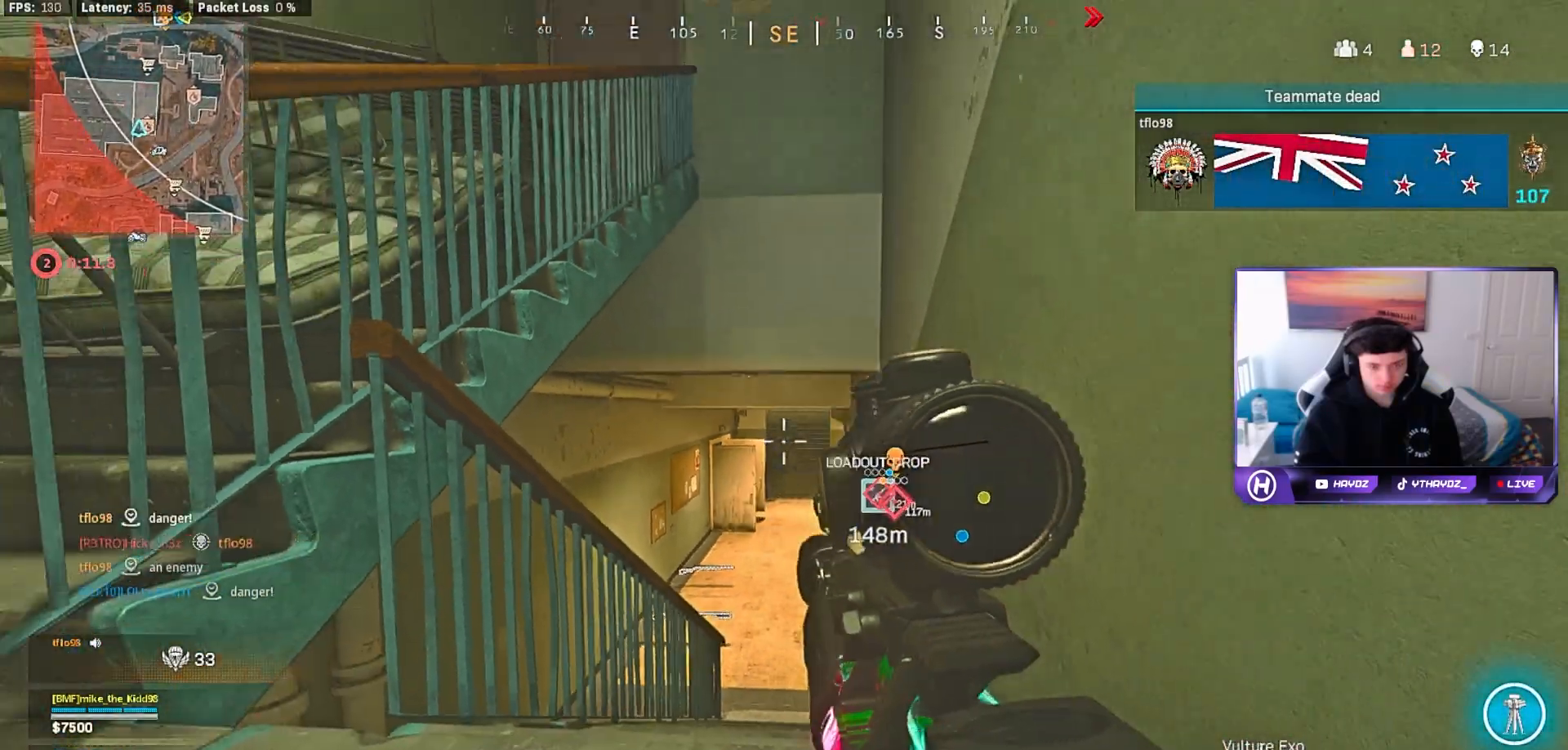
{"buttons": ["L2"], "left_stick": "center", "right_stick": "center", "events": [[100, "right_stick", "center"], [250, "left_stick", "center"]]}
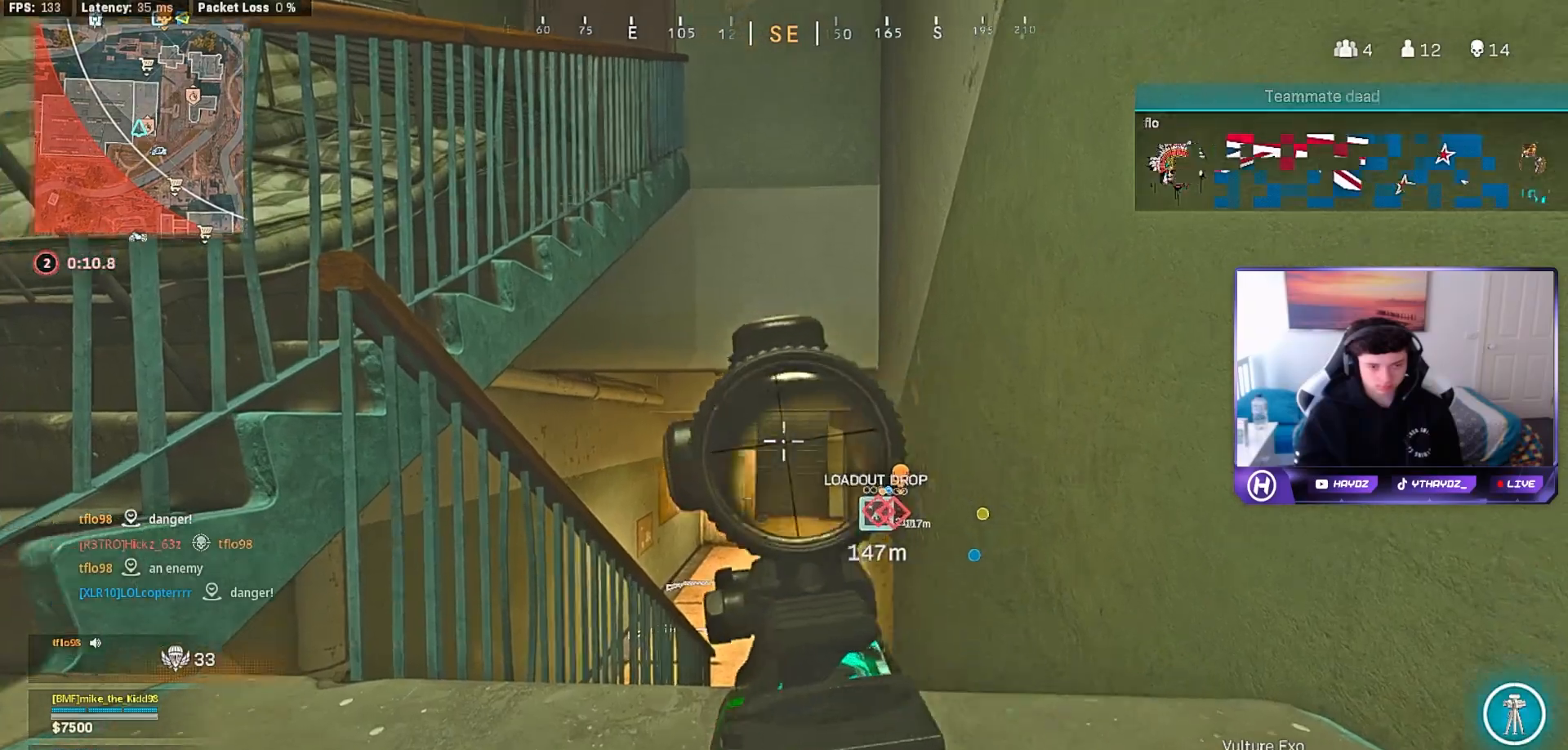
{"buttons": ["L2"], "left_stick": "center", "right_stick": "center", "events": [[67, "right_stick", "up"], [367, "right_stick", "center"]]}